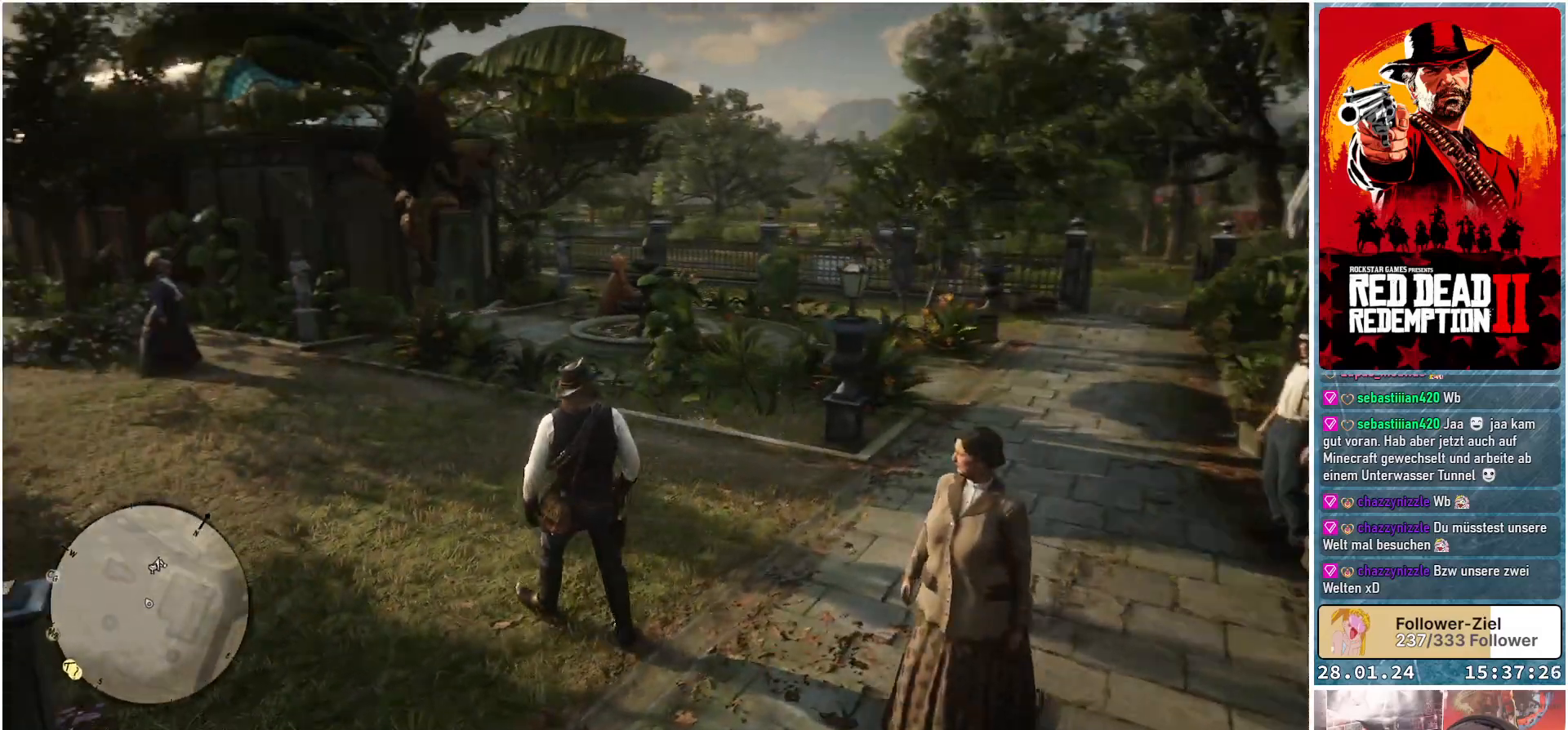
Gameplay with a controller (Xbox layout); each line is a JSON object with the inputs held at the frame after it. "events" lists button and stick changes between this image and that frame as [ms after this image, input, new state], when the widget could be followed in between.
{"buttons": [], "left_stick": "up", "right_stick": "center", "events": [[100, "left_stick", "up"], [250, "right_stick", "center"]]}
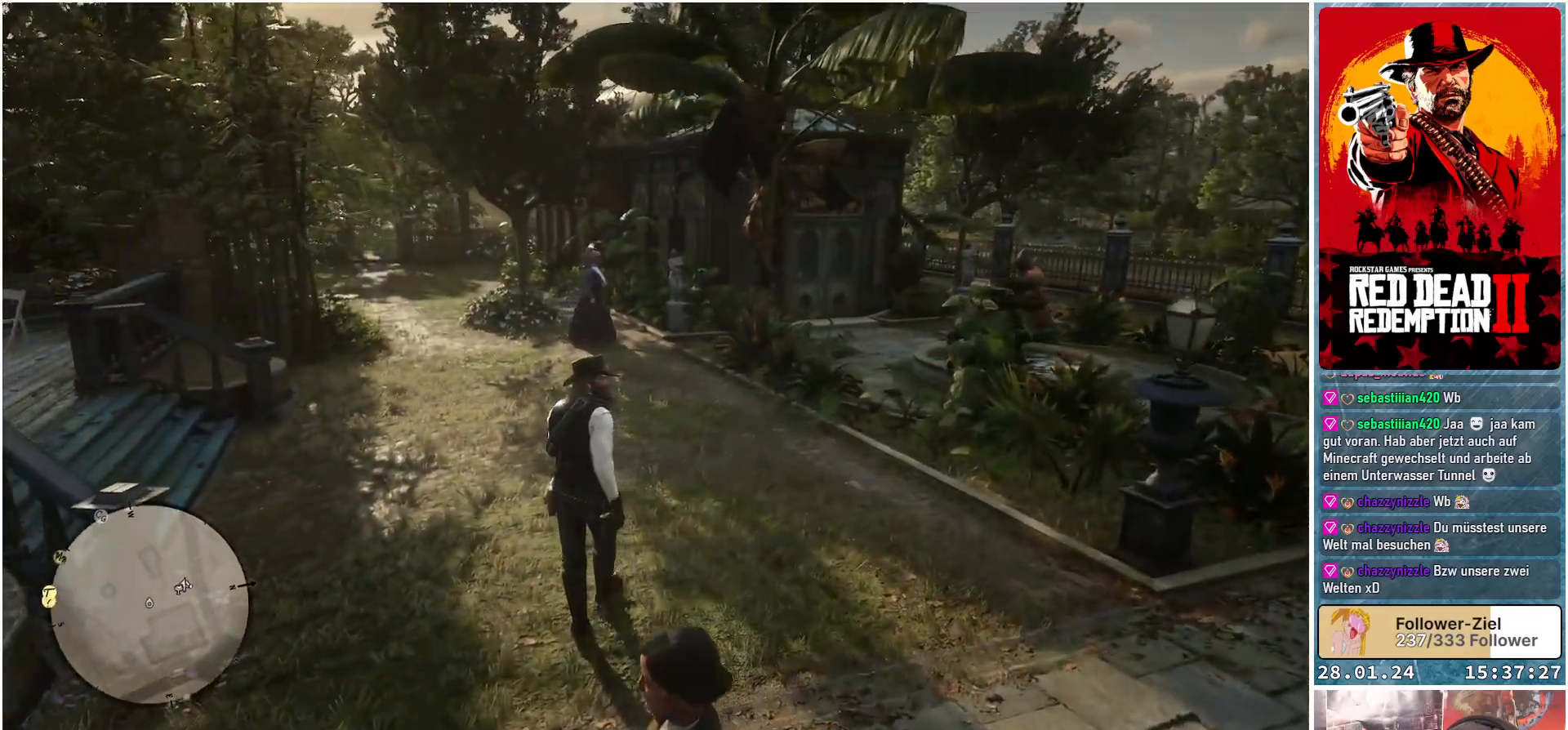
{"buttons": ["L2"], "left_stick": "up", "right_stick": "center", "events": [[100, "L2", "down"], [384, "X", "down"], [450, "X", "up"]]}
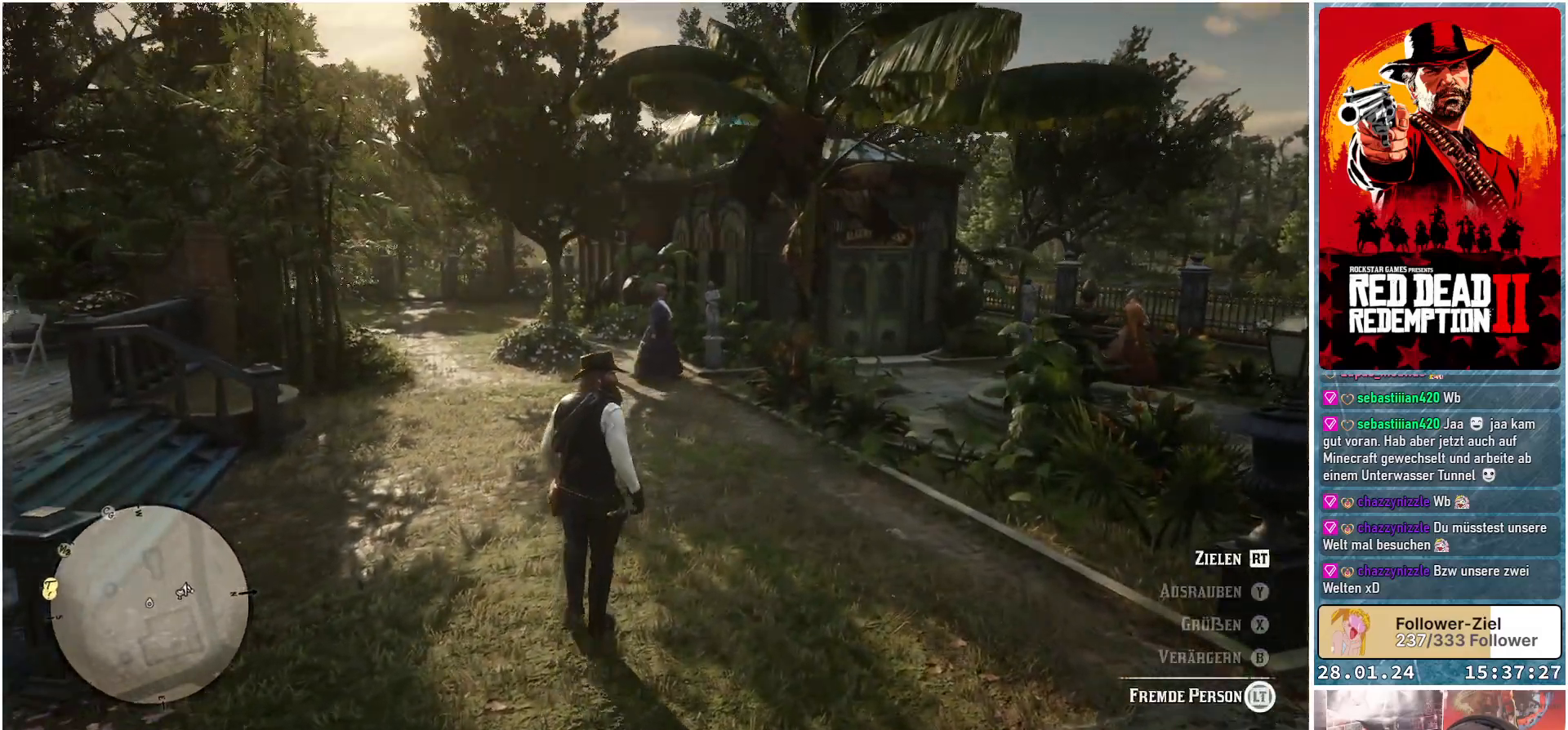
{"buttons": [], "left_stick": "up", "right_stick": "right", "events": [[200, "L2", "up"], [350, "right_stick", "right"]]}
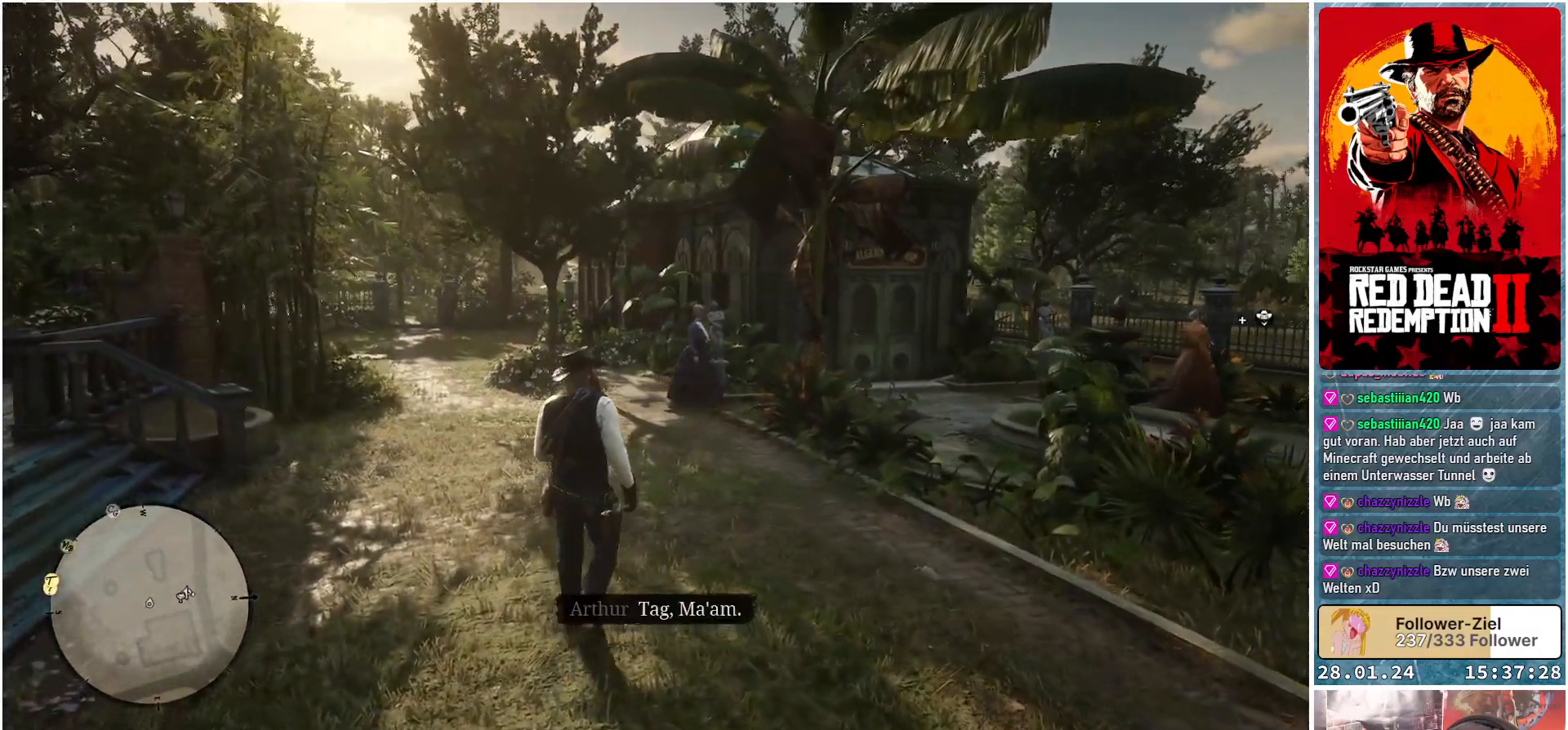
{"buttons": [], "left_stick": "up", "right_stick": "center", "events": [[450, "right_stick", "center"]]}
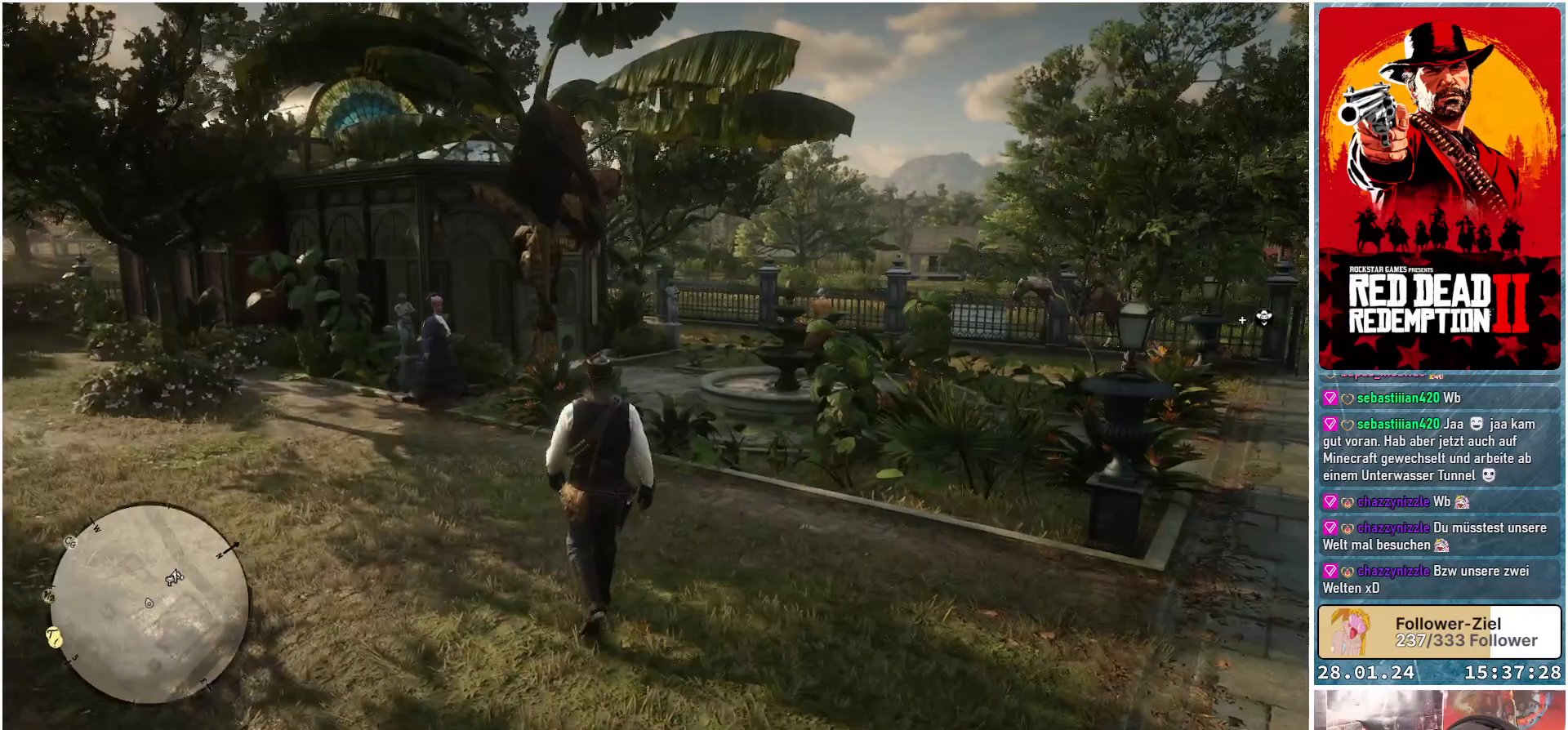
{"buttons": ["L2"], "left_stick": "up", "right_stick": "center", "events": [[283, "L2", "down"]]}
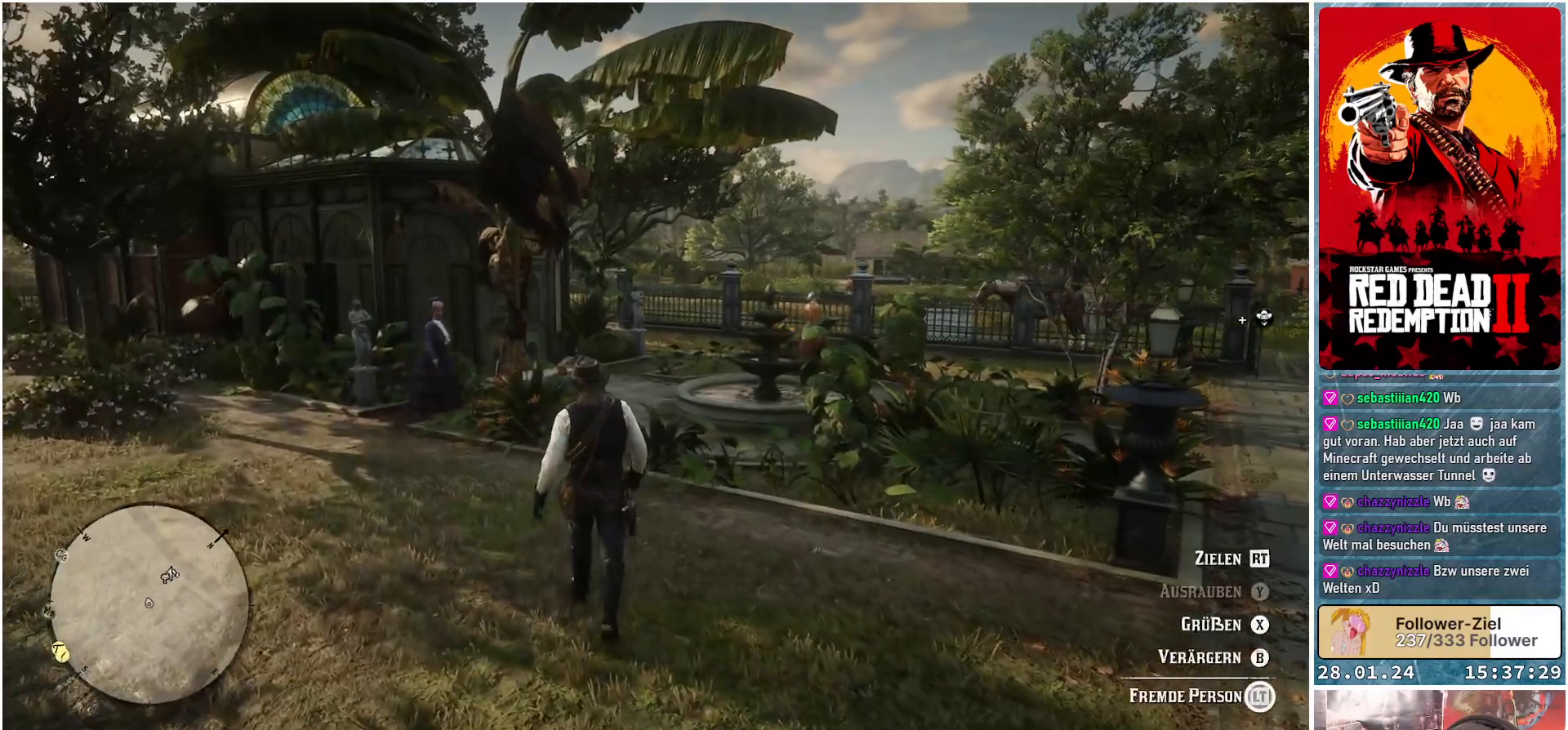
{"buttons": ["L2"], "left_stick": "up", "right_stick": "center", "events": []}
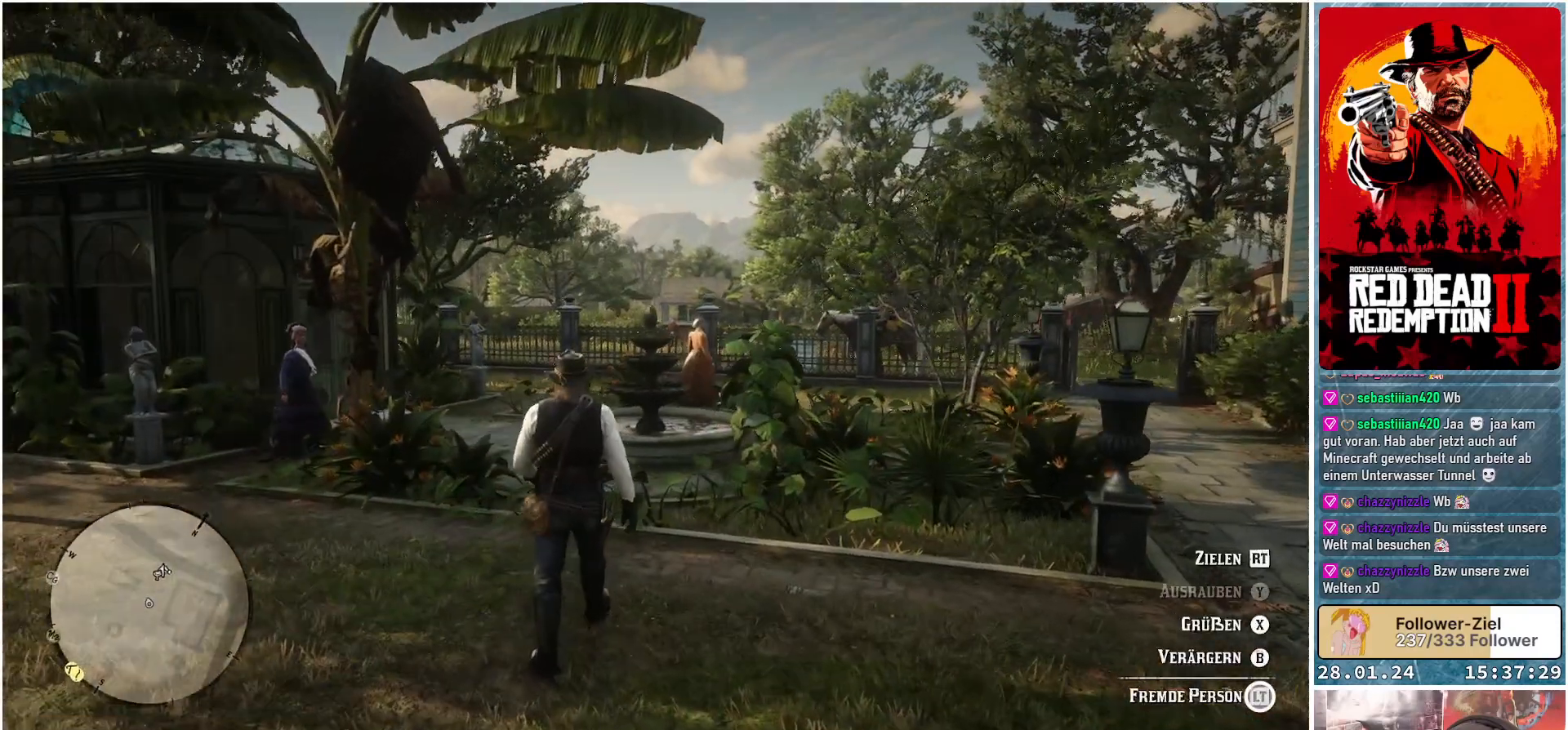
{"buttons": [], "left_stick": "left", "right_stick": "center", "events": [[50, "X", "down"], [133, "X", "up"], [283, "left_stick", "up-left"], [450, "L2", "up"], [483, "left_stick", "left"]]}
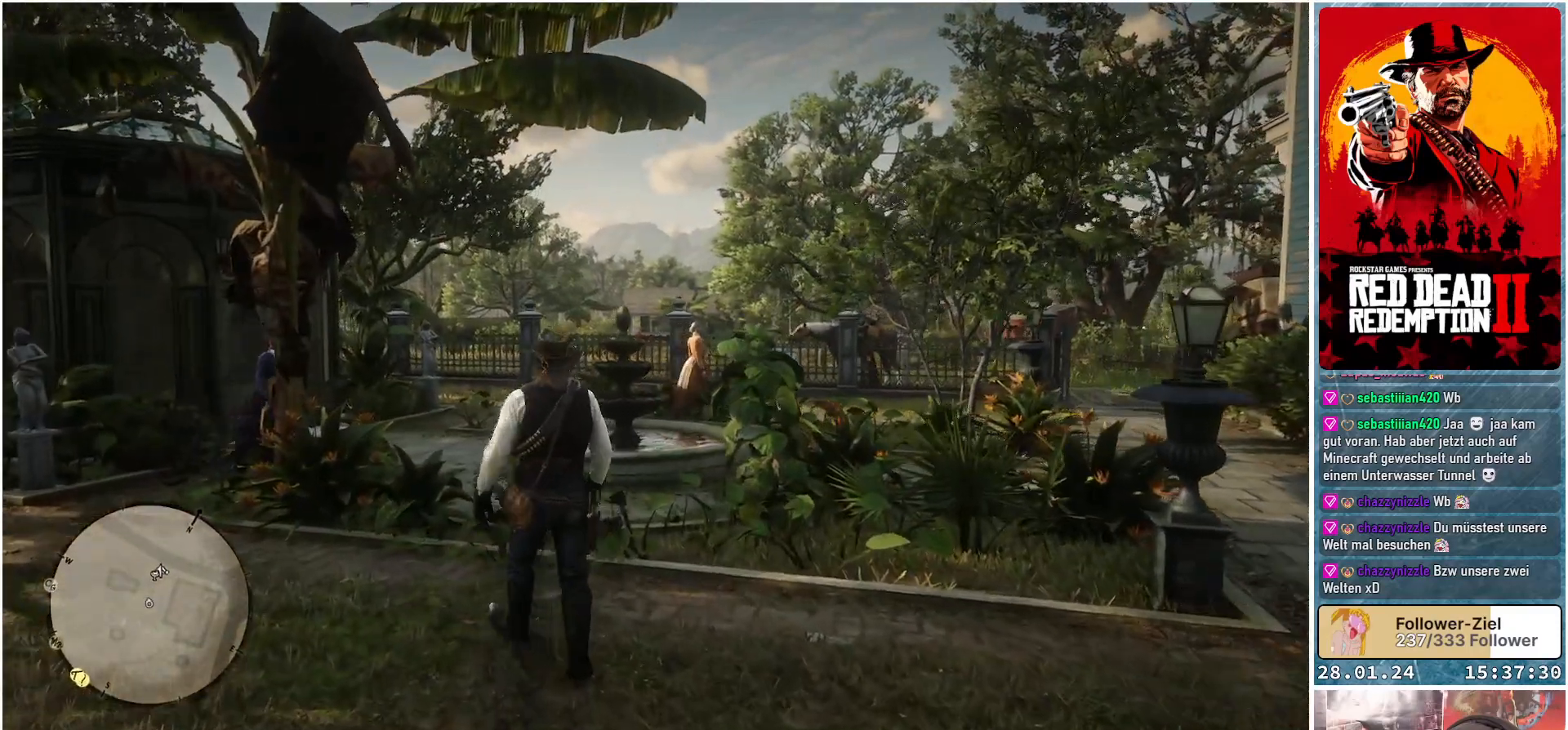
{"buttons": [], "left_stick": "left", "right_stick": "center", "events": []}
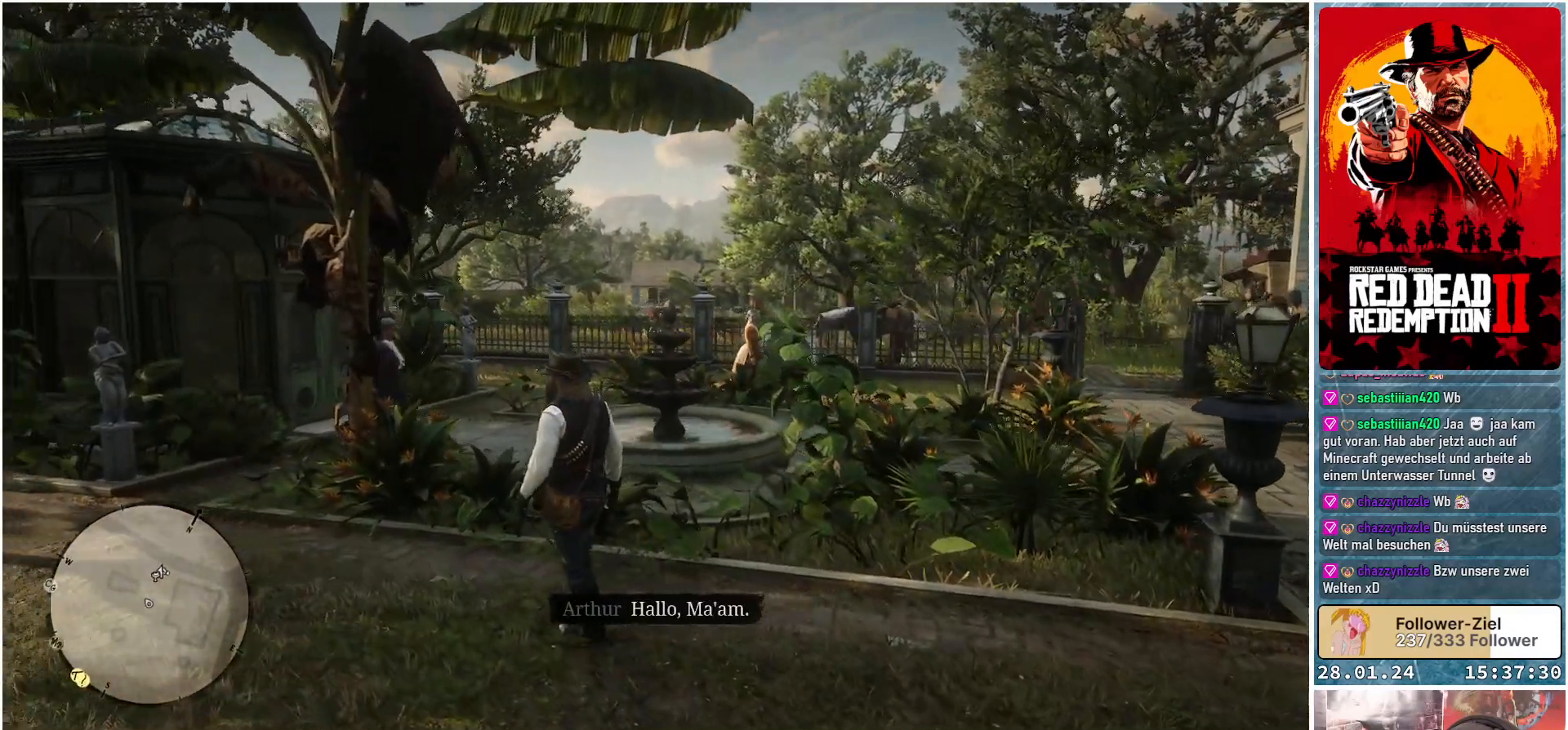
{"buttons": [], "left_stick": "left", "right_stick": "center", "events": []}
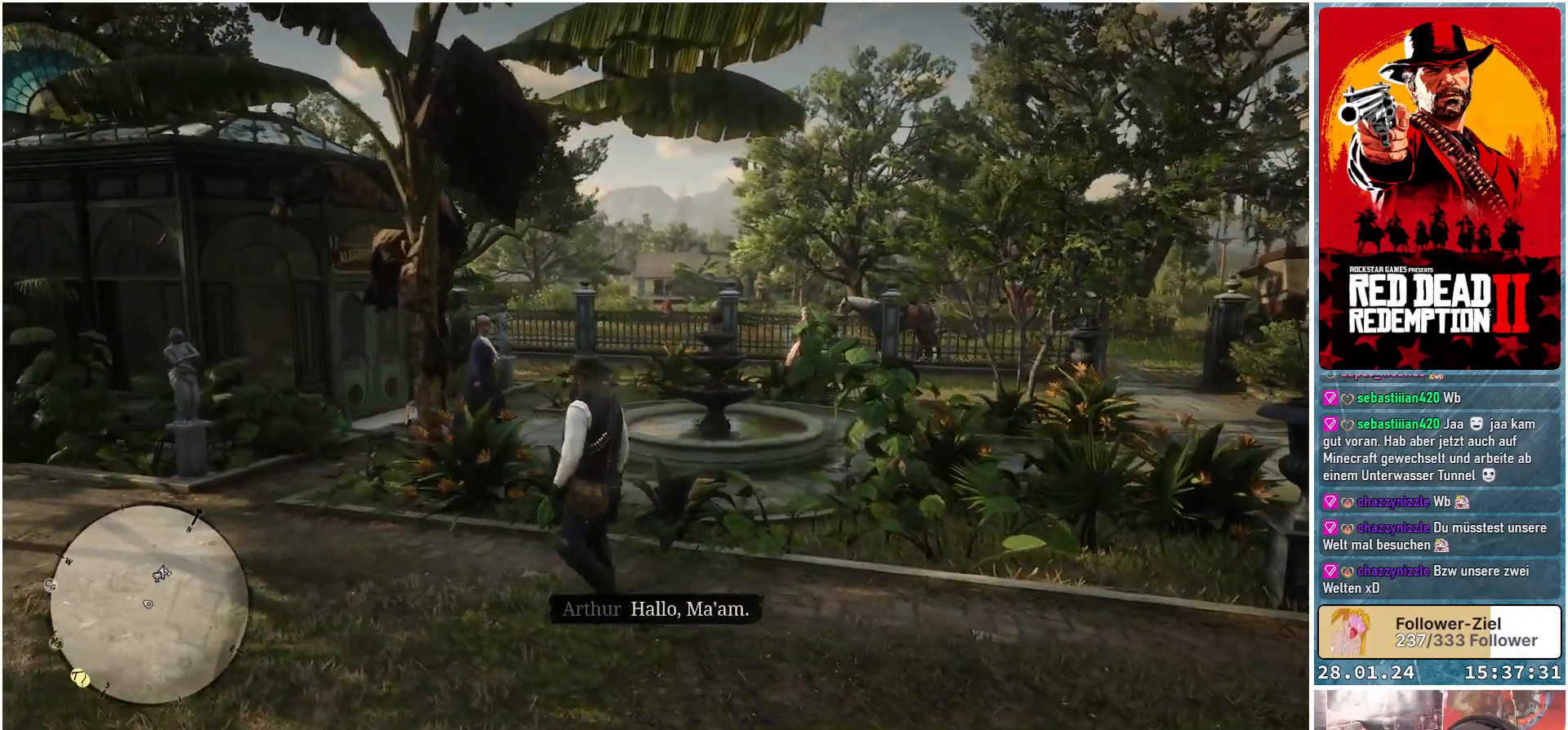
{"buttons": [], "left_stick": "left", "right_stick": "left", "events": [[317, "right_stick", "left"]]}
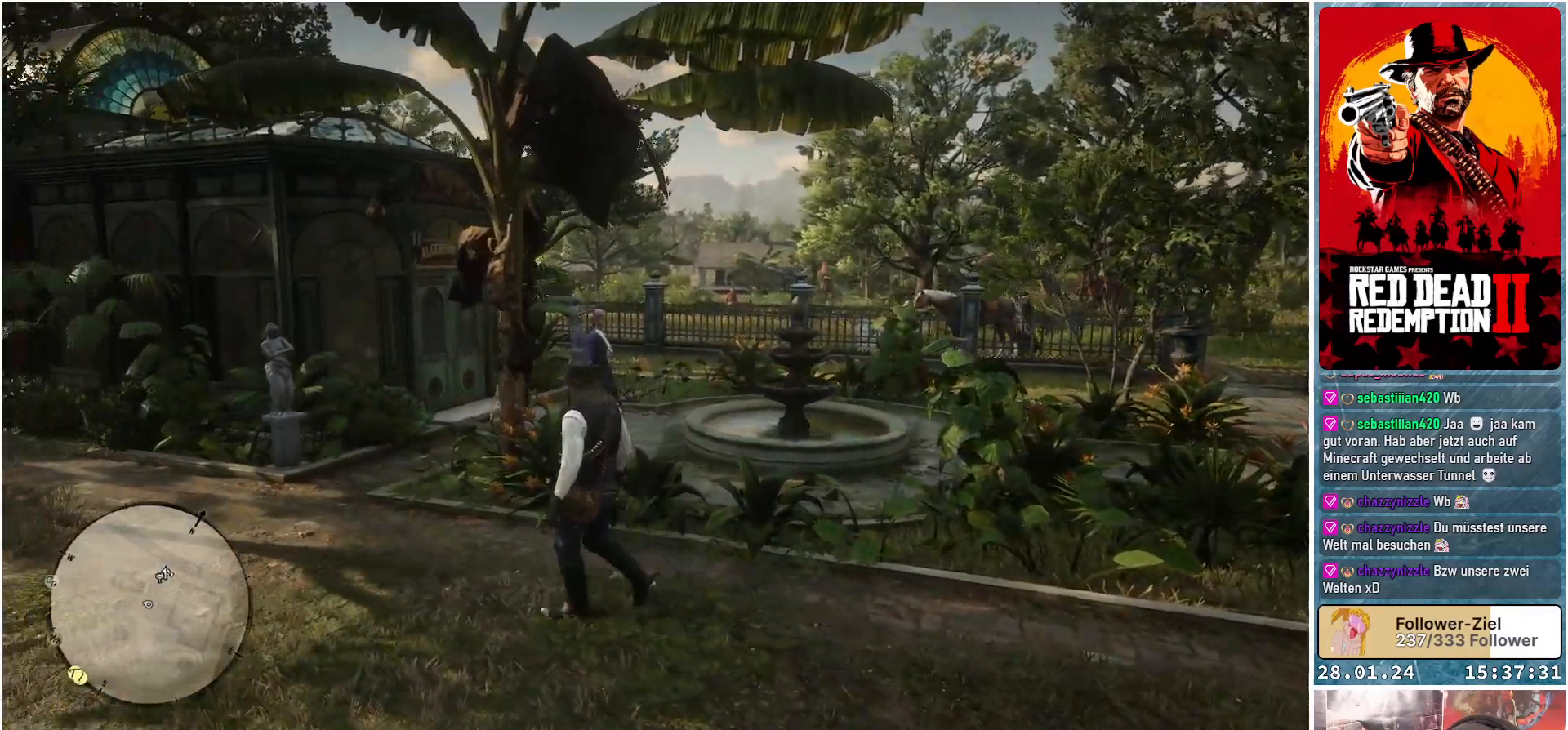
{"buttons": [], "left_stick": "up", "right_stick": "center", "events": [[50, "left_stick", "up-left"], [383, "left_stick", "up"], [467, "right_stick", "center"]]}
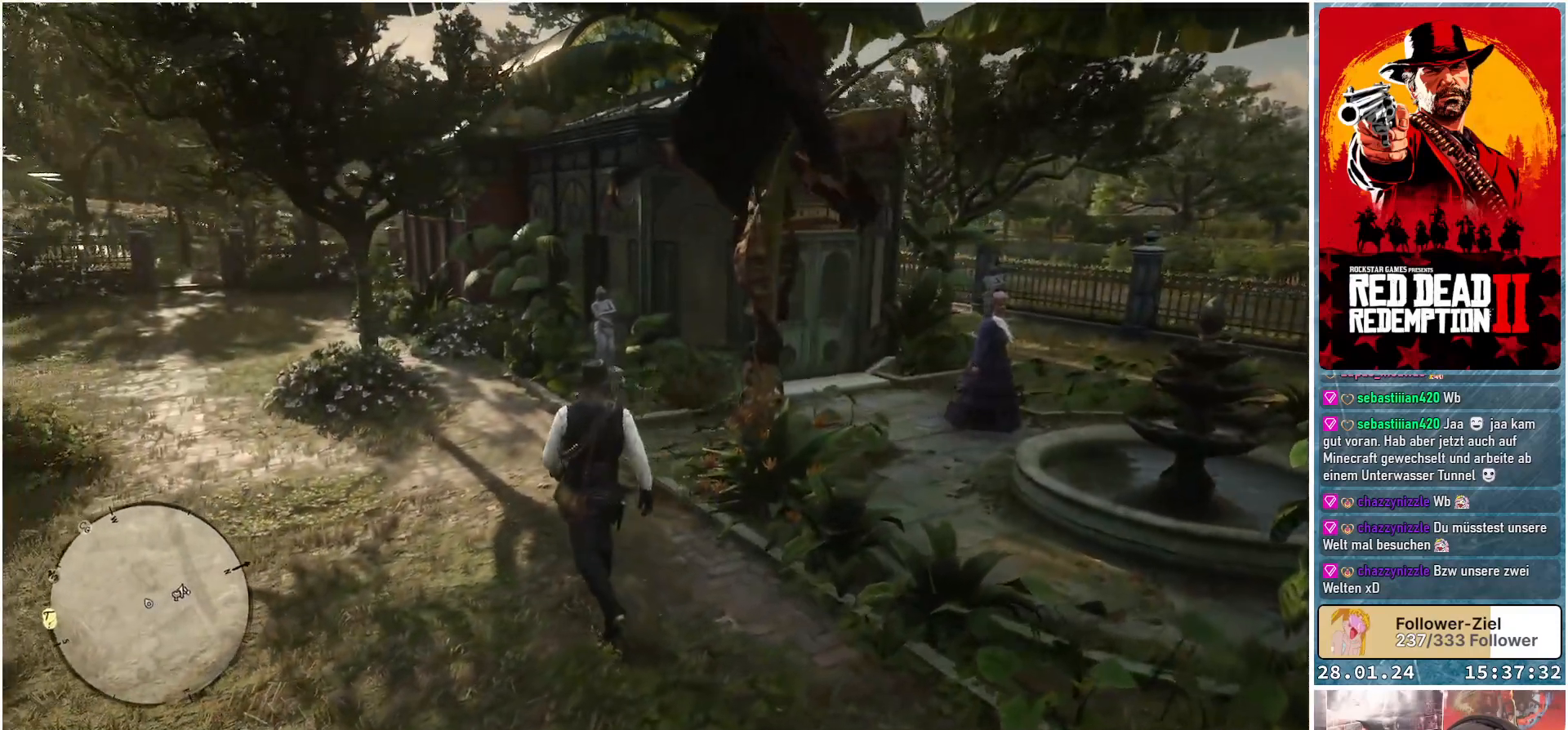
{"buttons": [], "left_stick": "up", "right_stick": "center", "events": []}
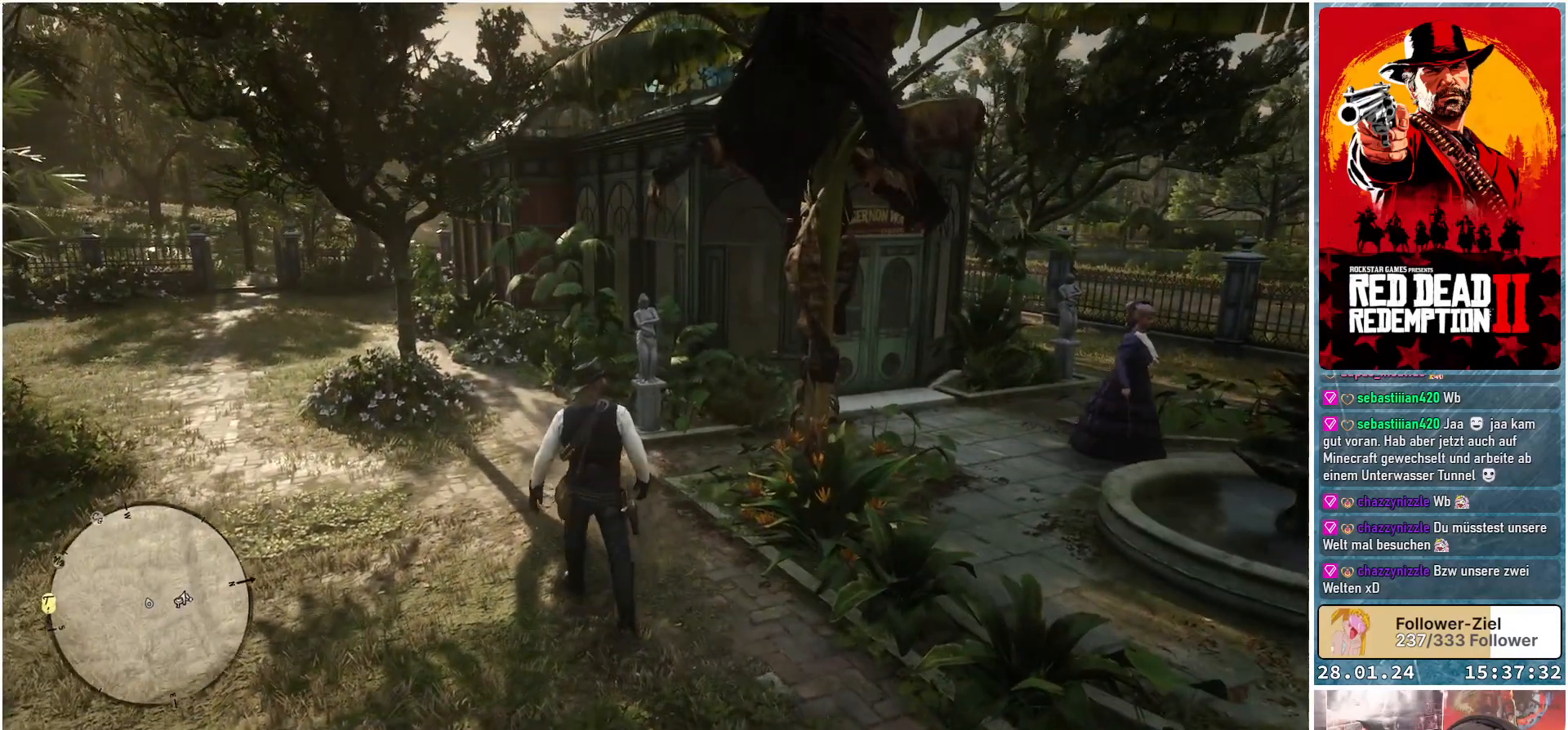
{"buttons": [], "left_stick": "up-left", "right_stick": "center", "events": [[150, "left_stick", "up-left"]]}
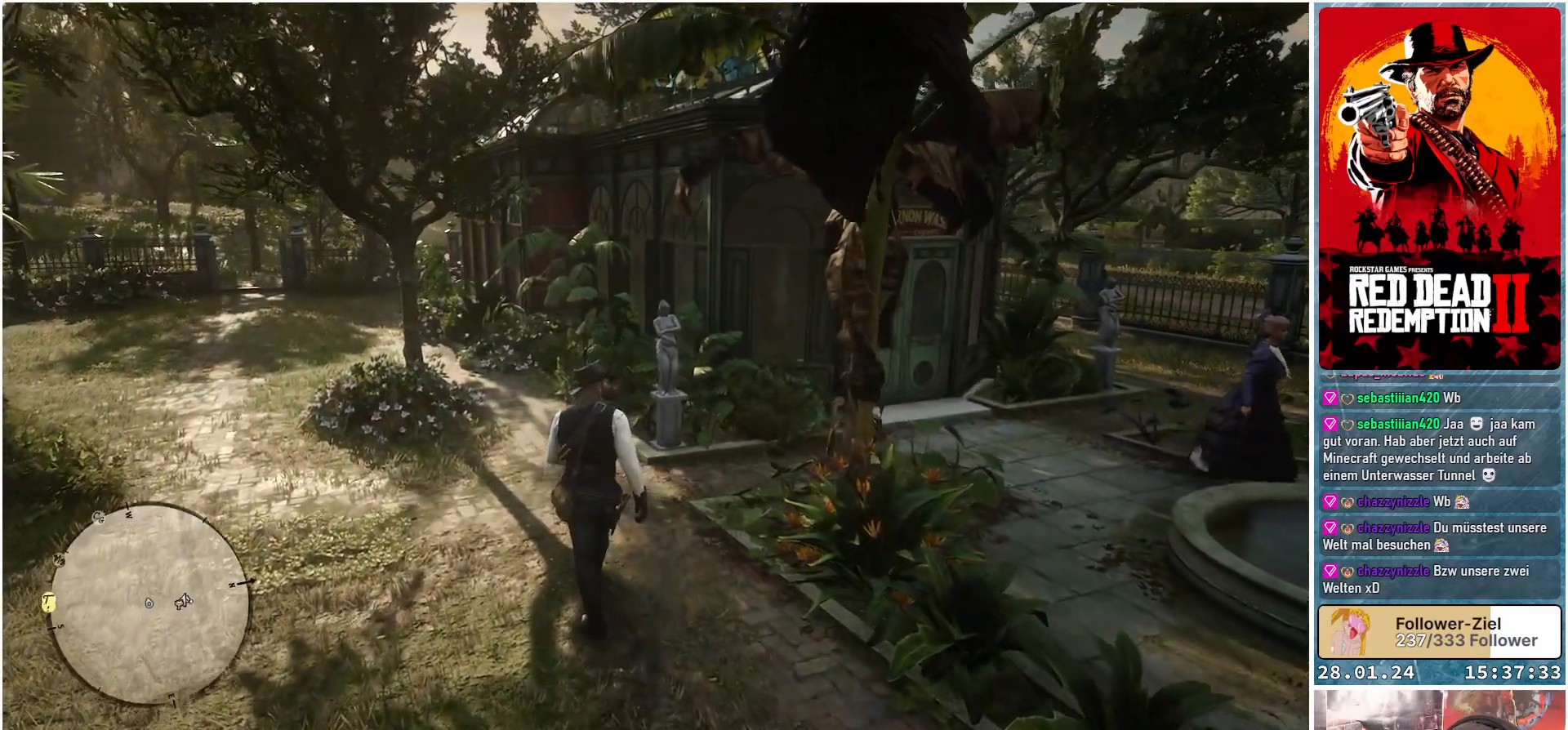
{"buttons": [], "left_stick": "up-left", "right_stick": "center", "events": []}
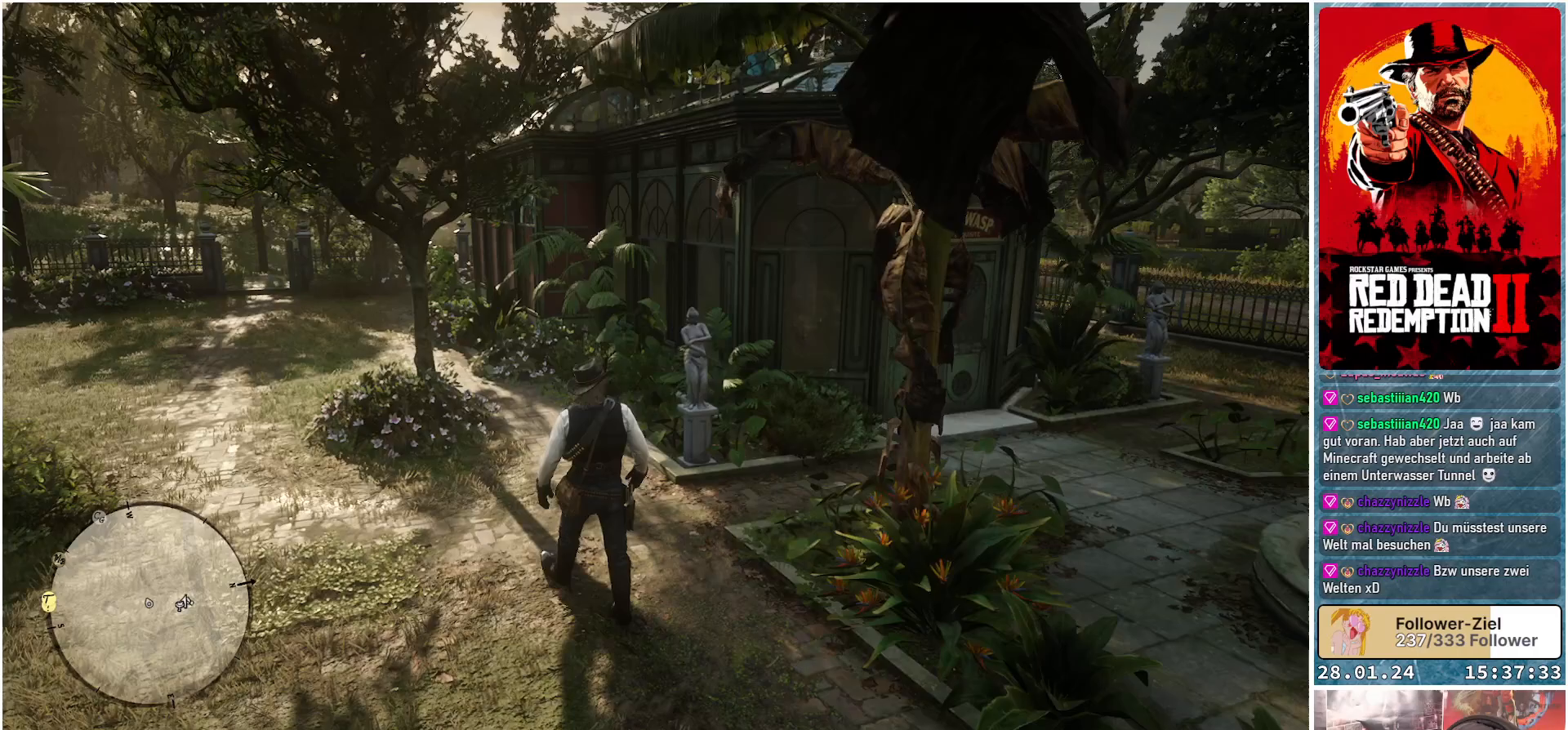
{"buttons": [], "left_stick": "up-left", "right_stick": "center", "events": []}
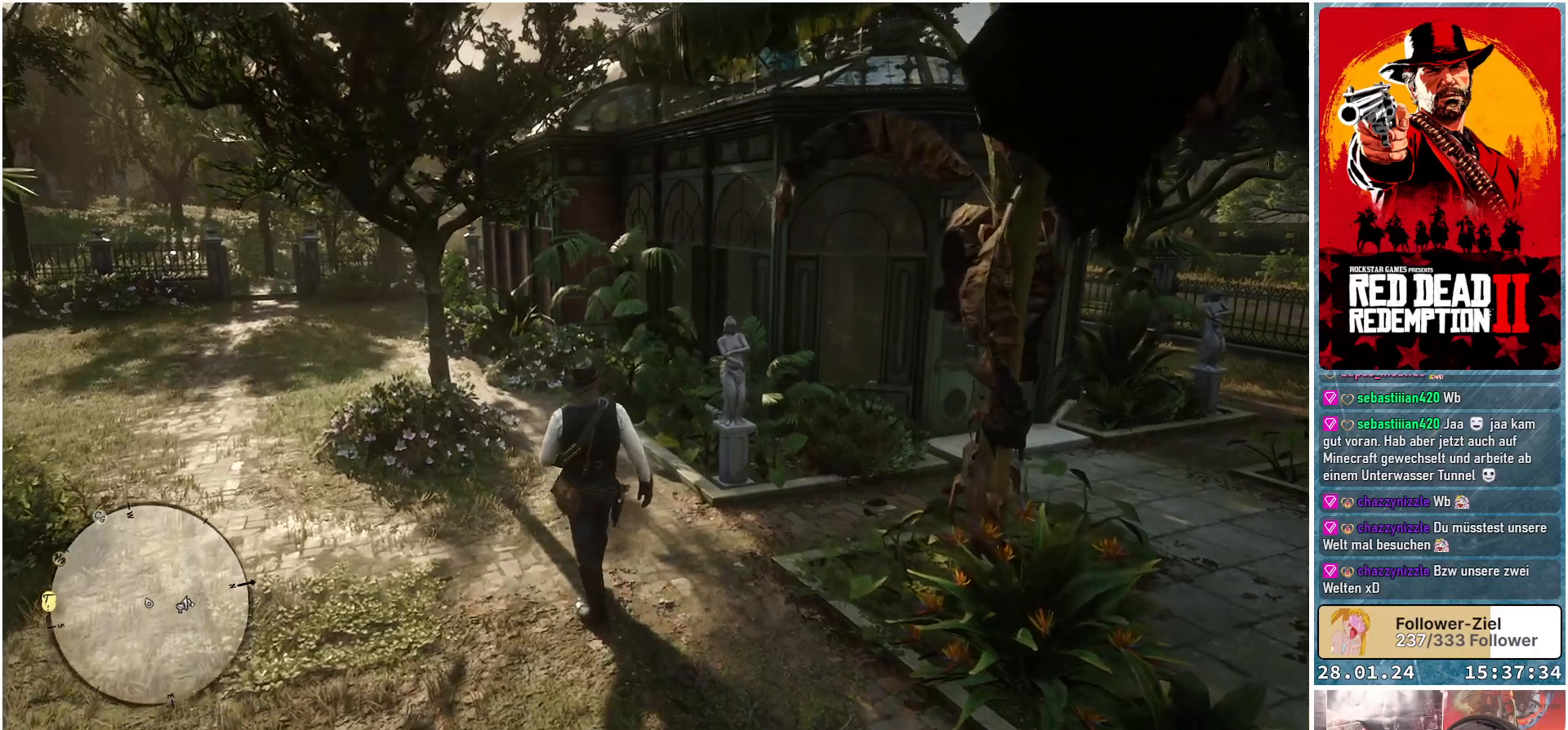
{"buttons": [], "left_stick": "up-left", "right_stick": "left", "events": [[117, "right_stick", "left"]]}
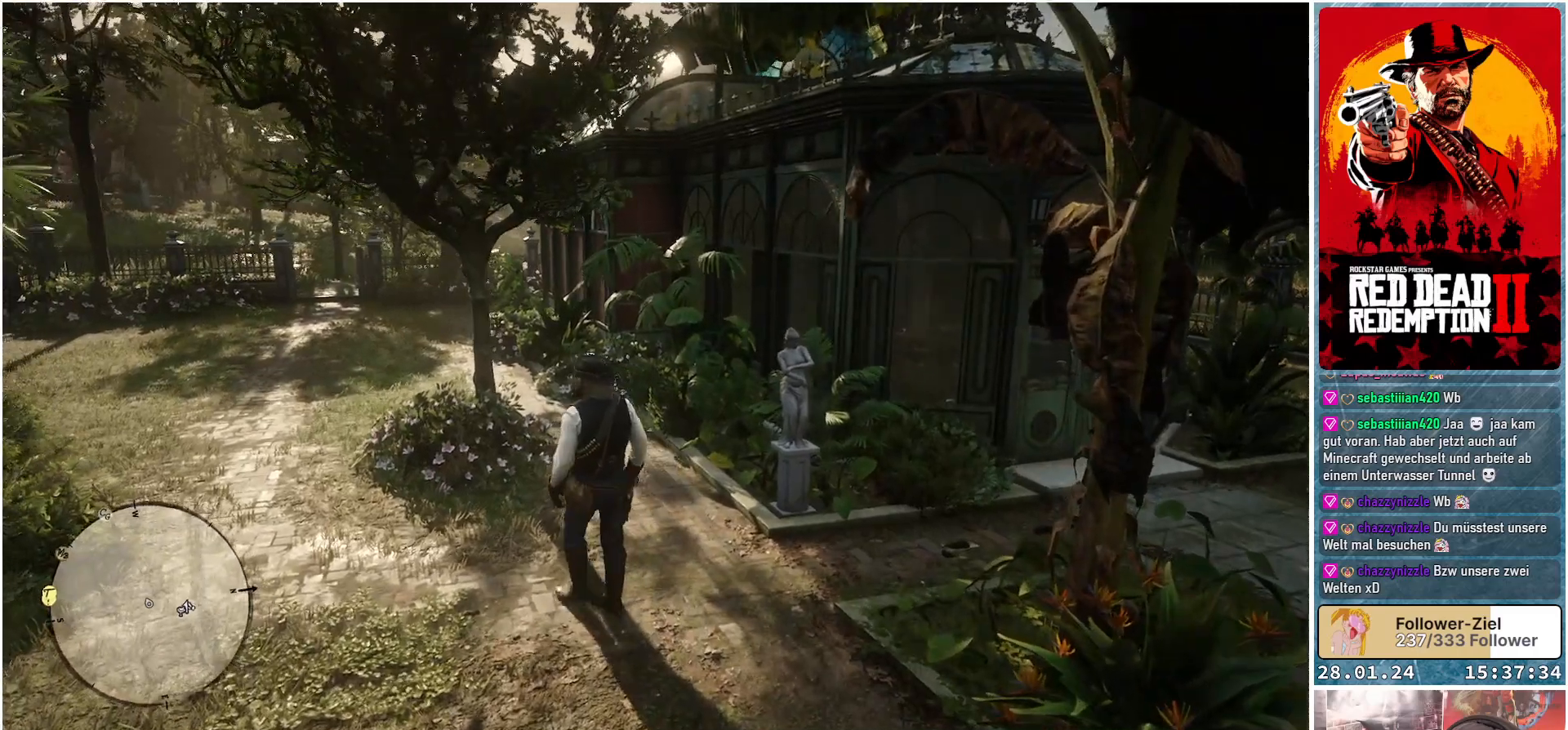
{"buttons": [], "left_stick": "up-left", "right_stick": "left", "events": []}
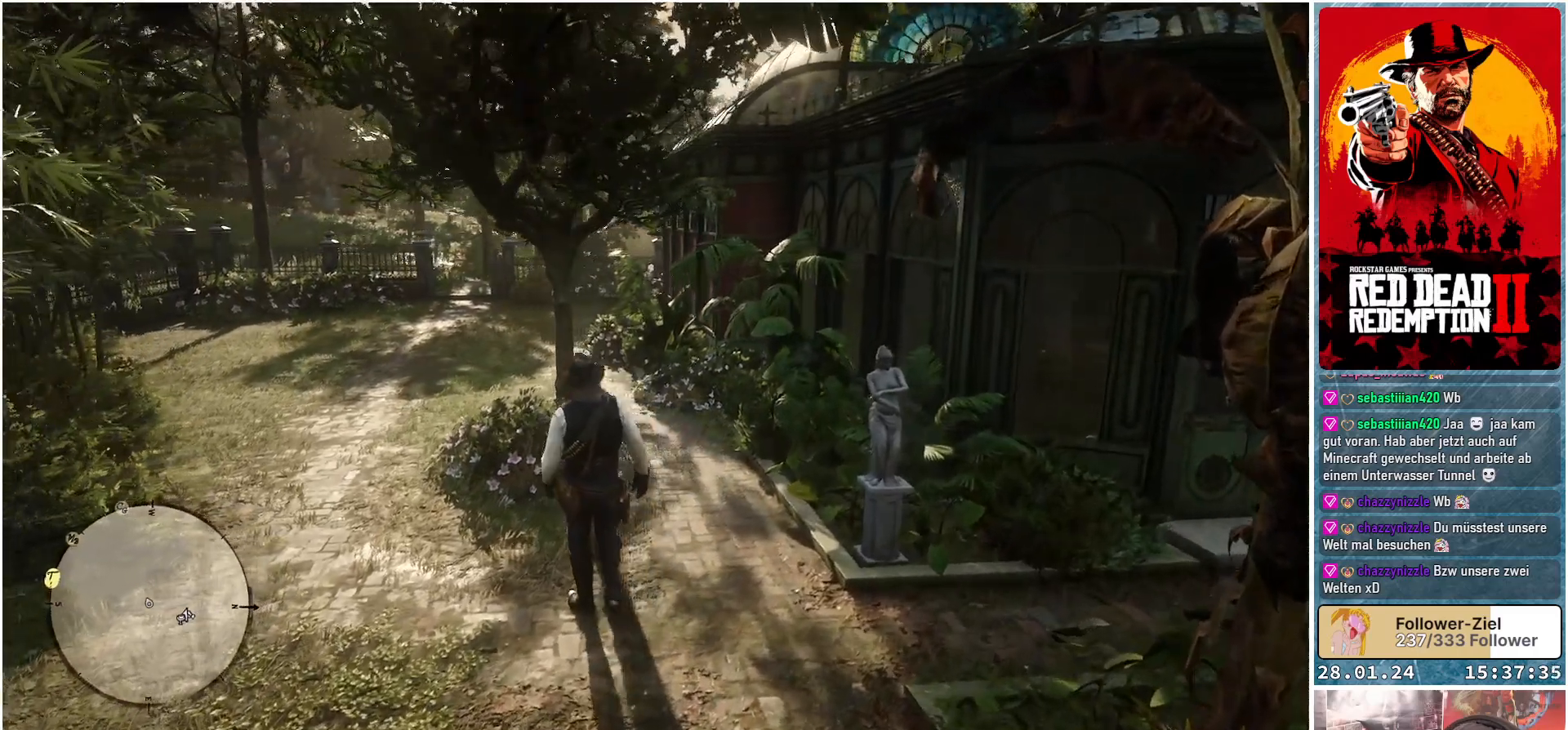
{"buttons": [], "left_stick": "up-left", "right_stick": "left", "events": []}
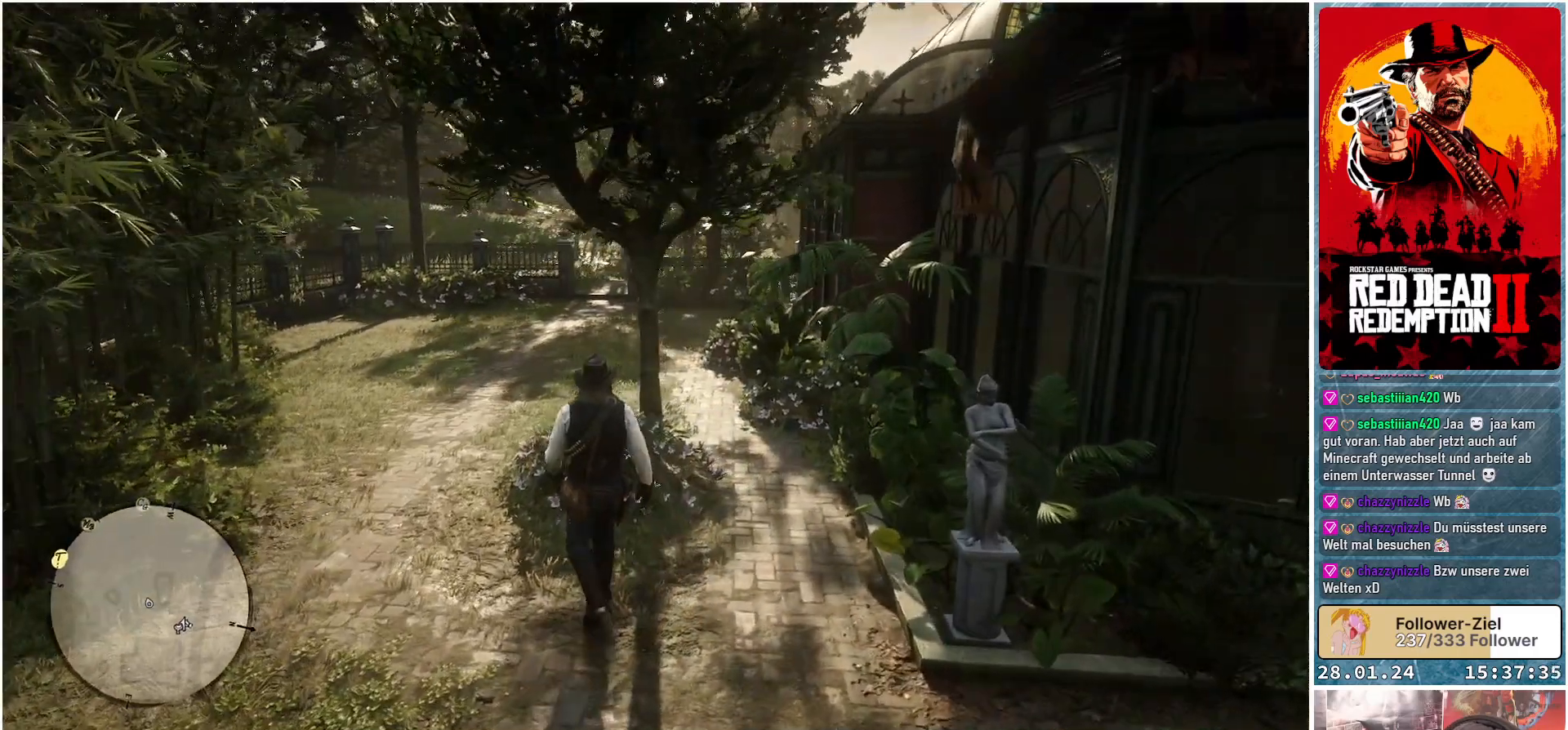
{"buttons": [], "left_stick": "up", "right_stick": "left", "events": [[500, "left_stick", "up"]]}
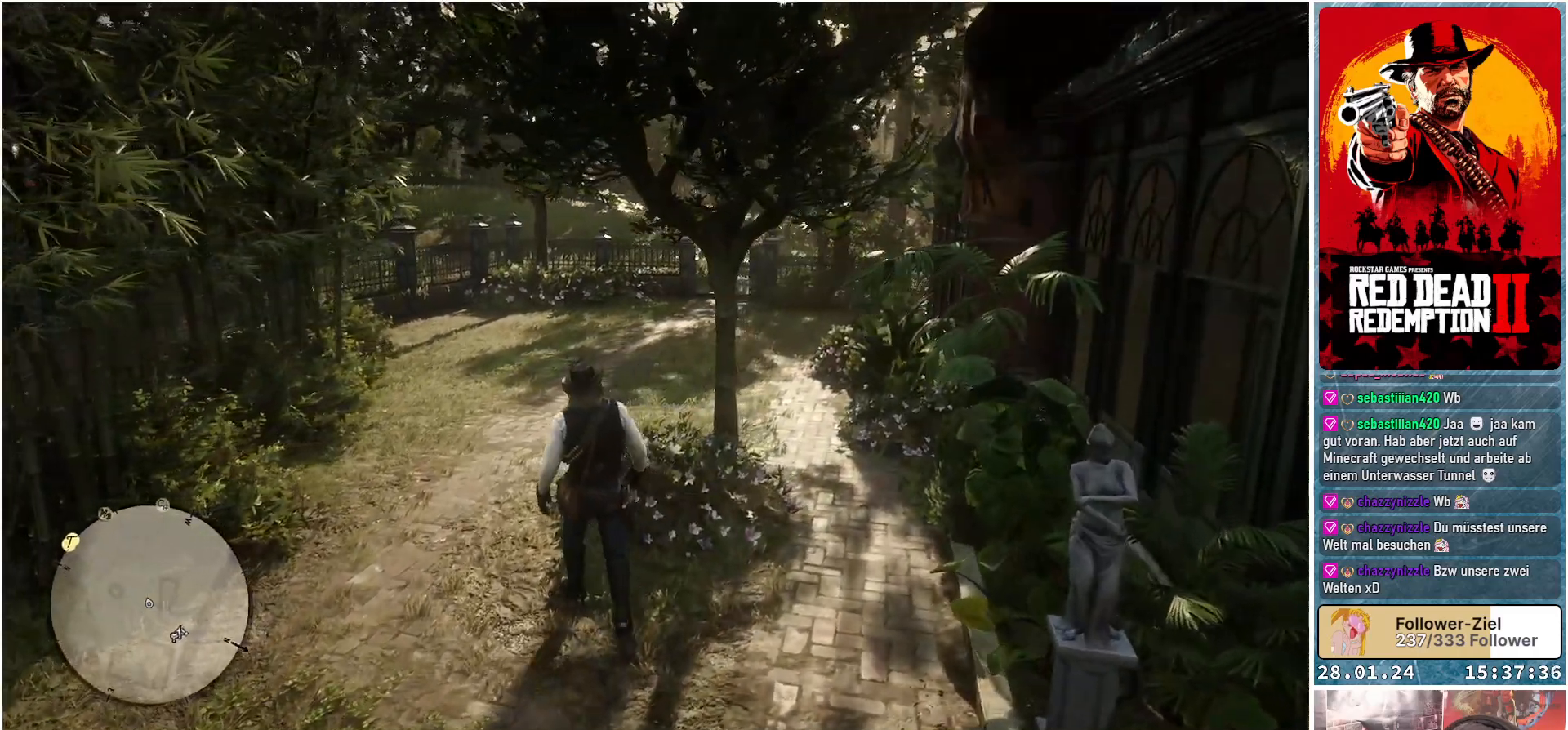
{"buttons": [], "left_stick": "up", "right_stick": "center", "events": [[167, "right_stick", "center"]]}
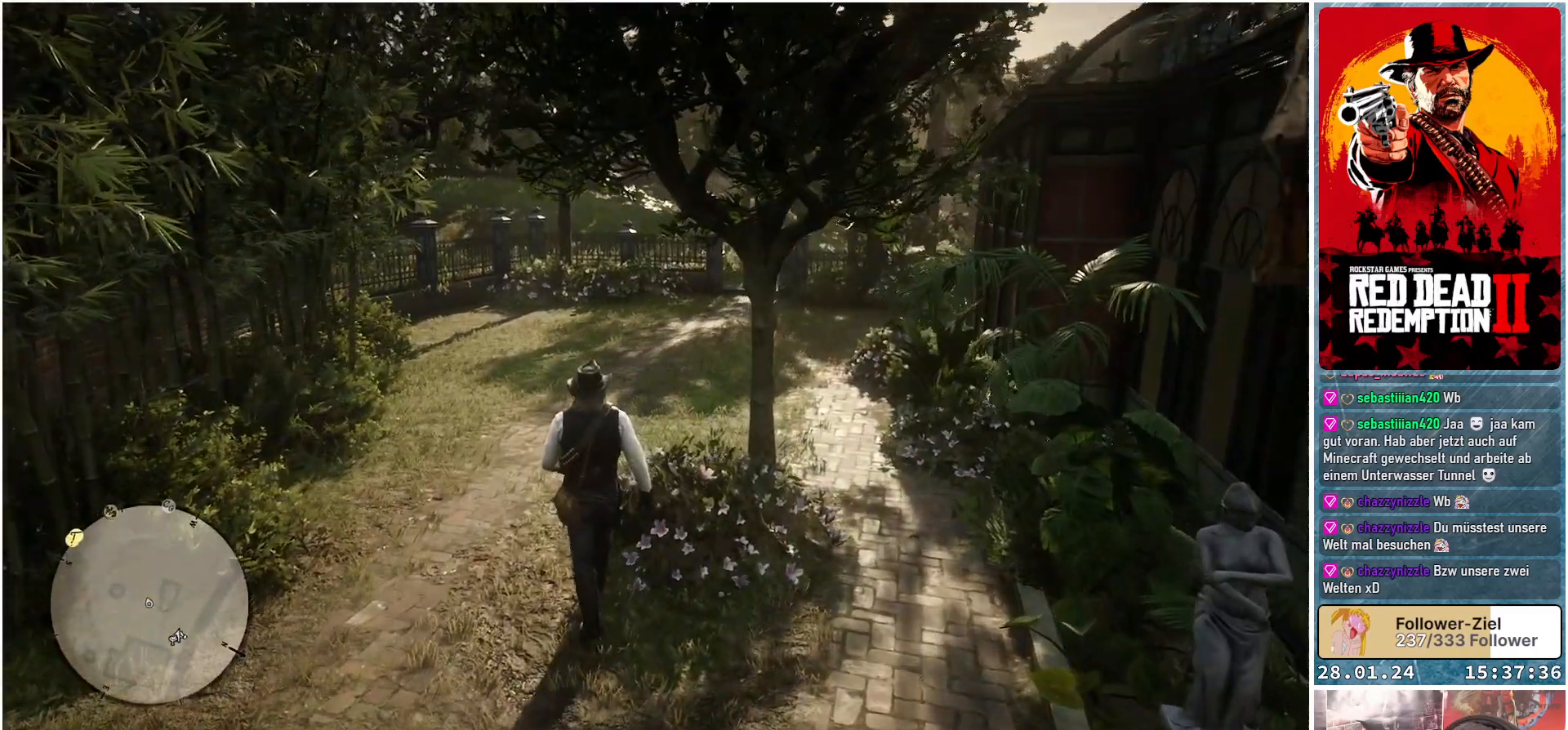
{"buttons": [], "left_stick": "up", "right_stick": "up", "events": [[233, "right_stick", "up"]]}
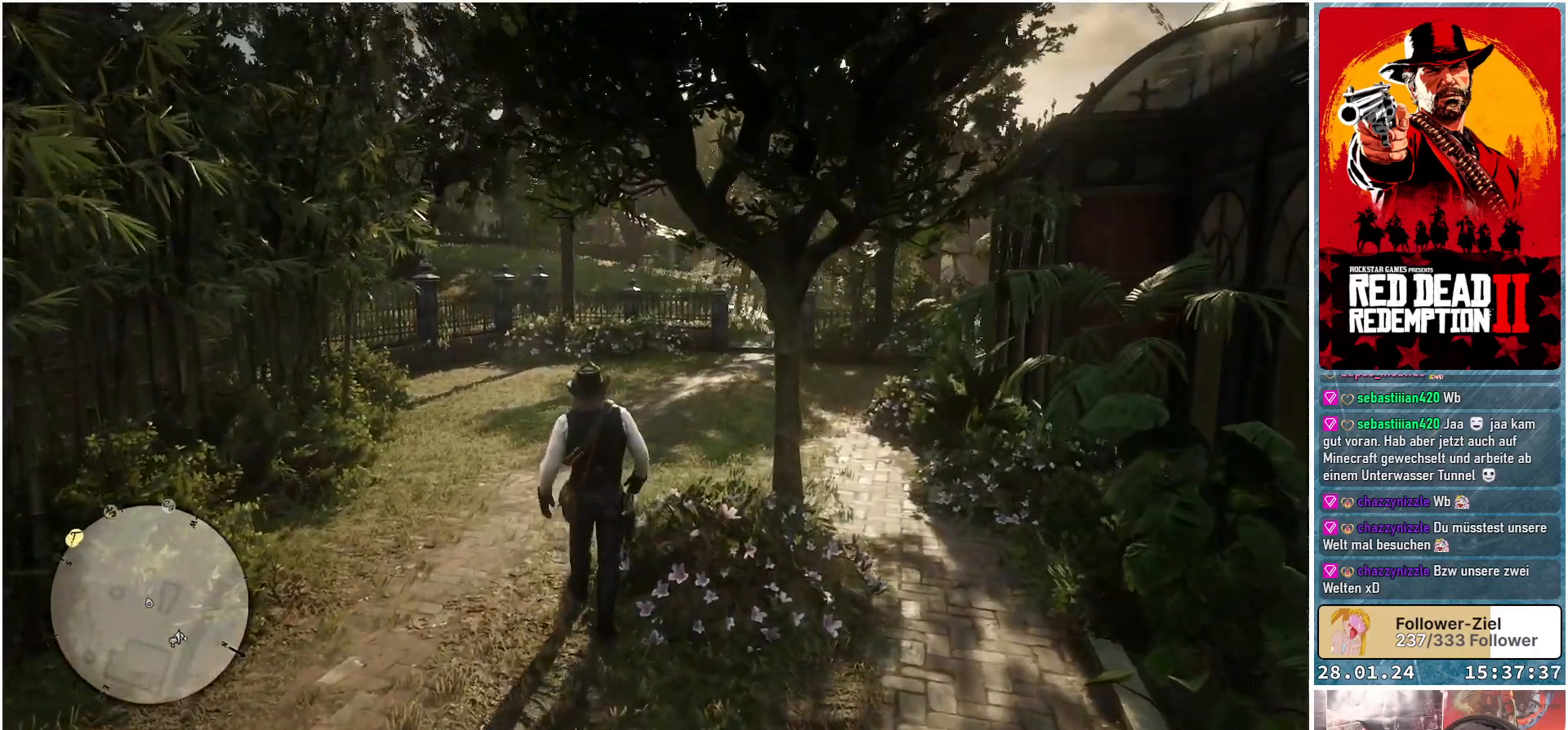
{"buttons": [], "left_stick": "up", "right_stick": "center", "events": [[117, "right_stick", "center"]]}
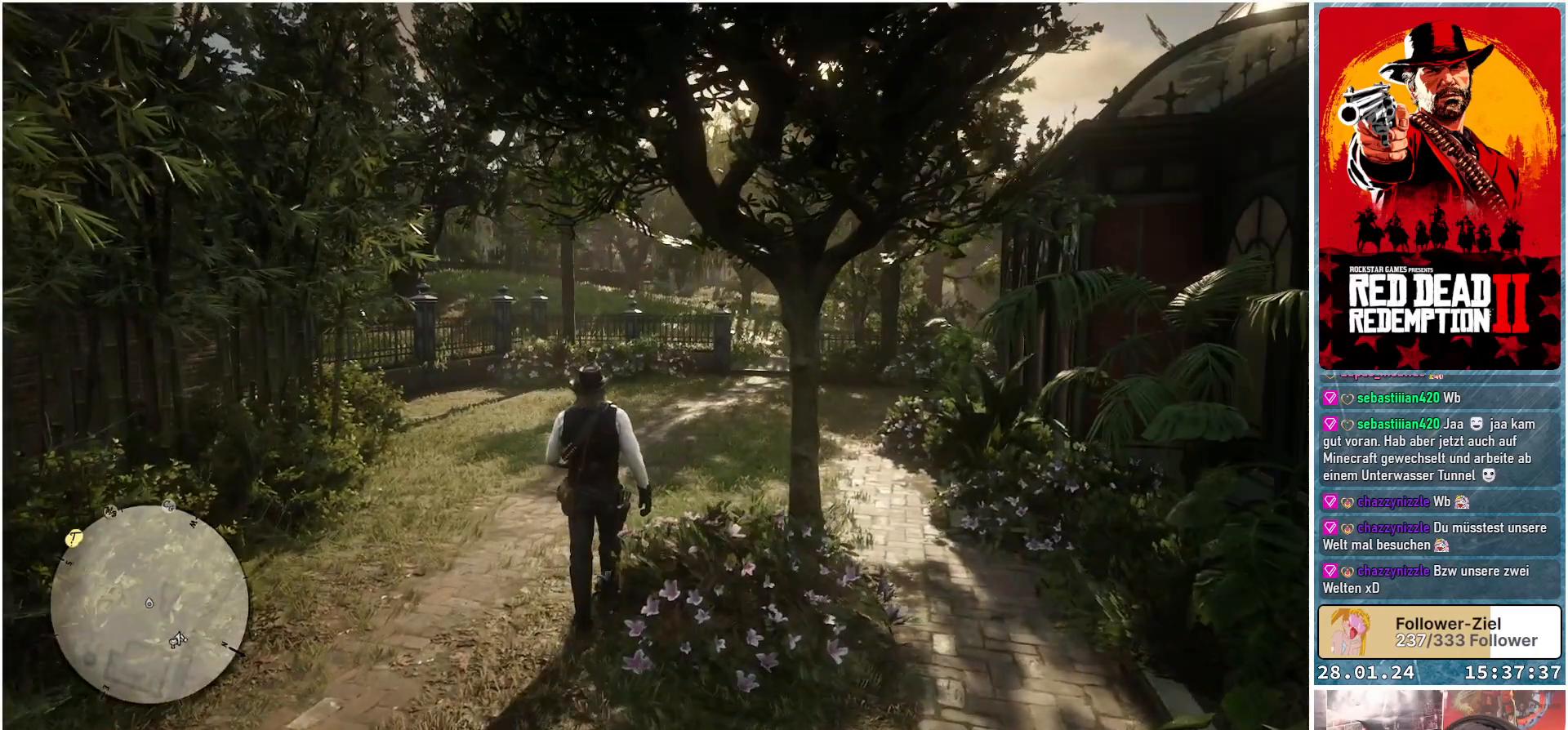
{"buttons": [], "left_stick": "up", "right_stick": "center", "events": []}
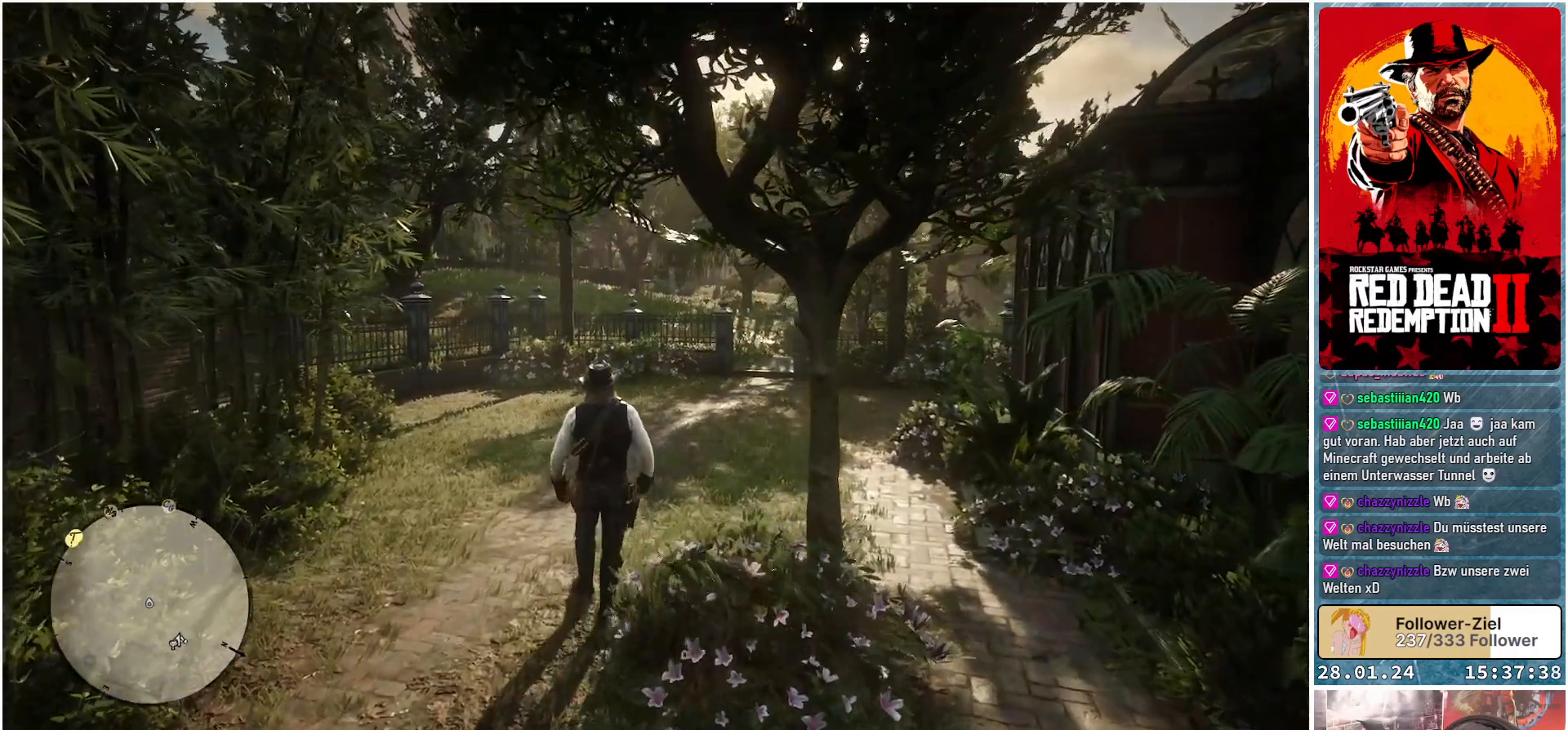
{"buttons": [], "left_stick": "up", "right_stick": "center", "events": []}
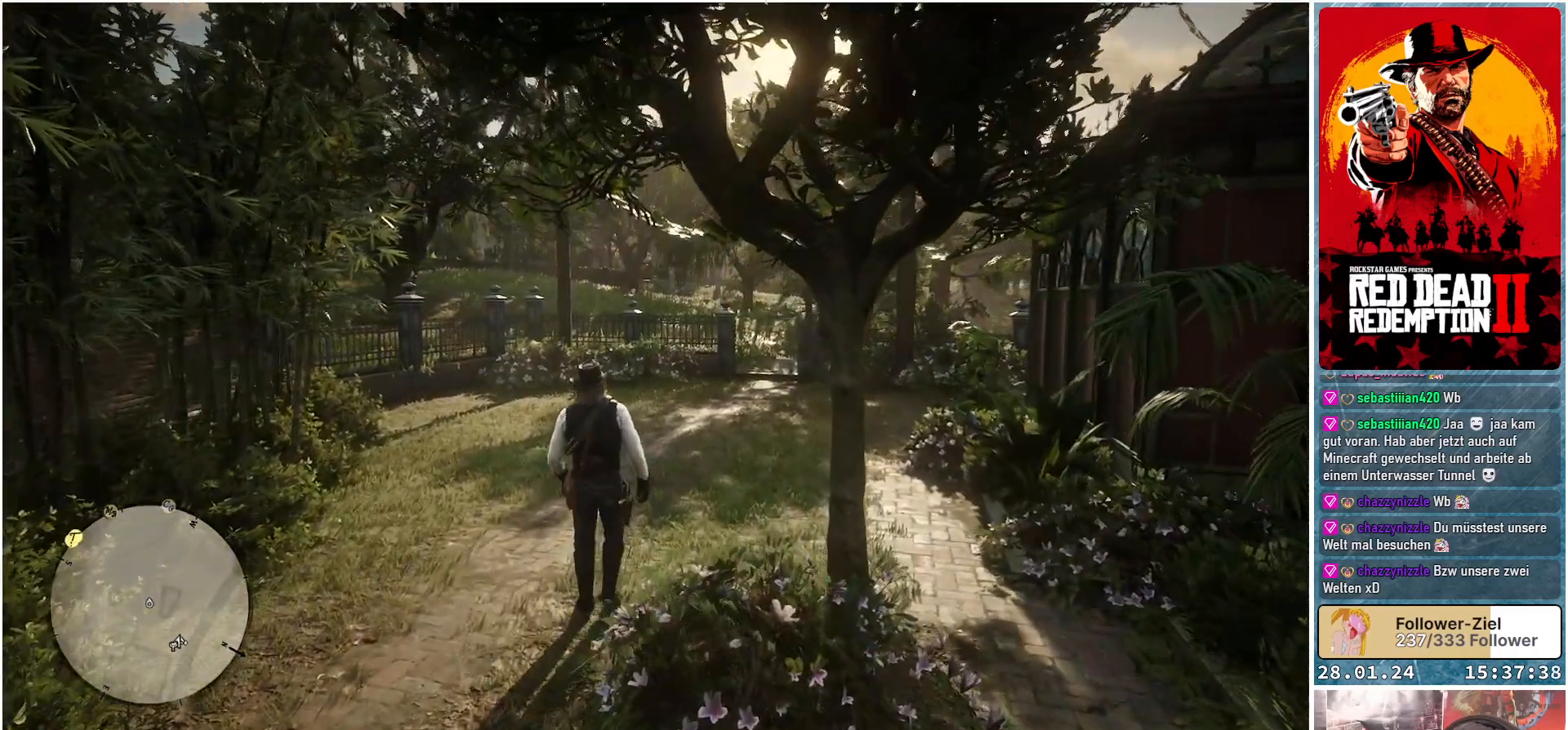
{"buttons": [], "left_stick": "up", "right_stick": "center", "events": []}
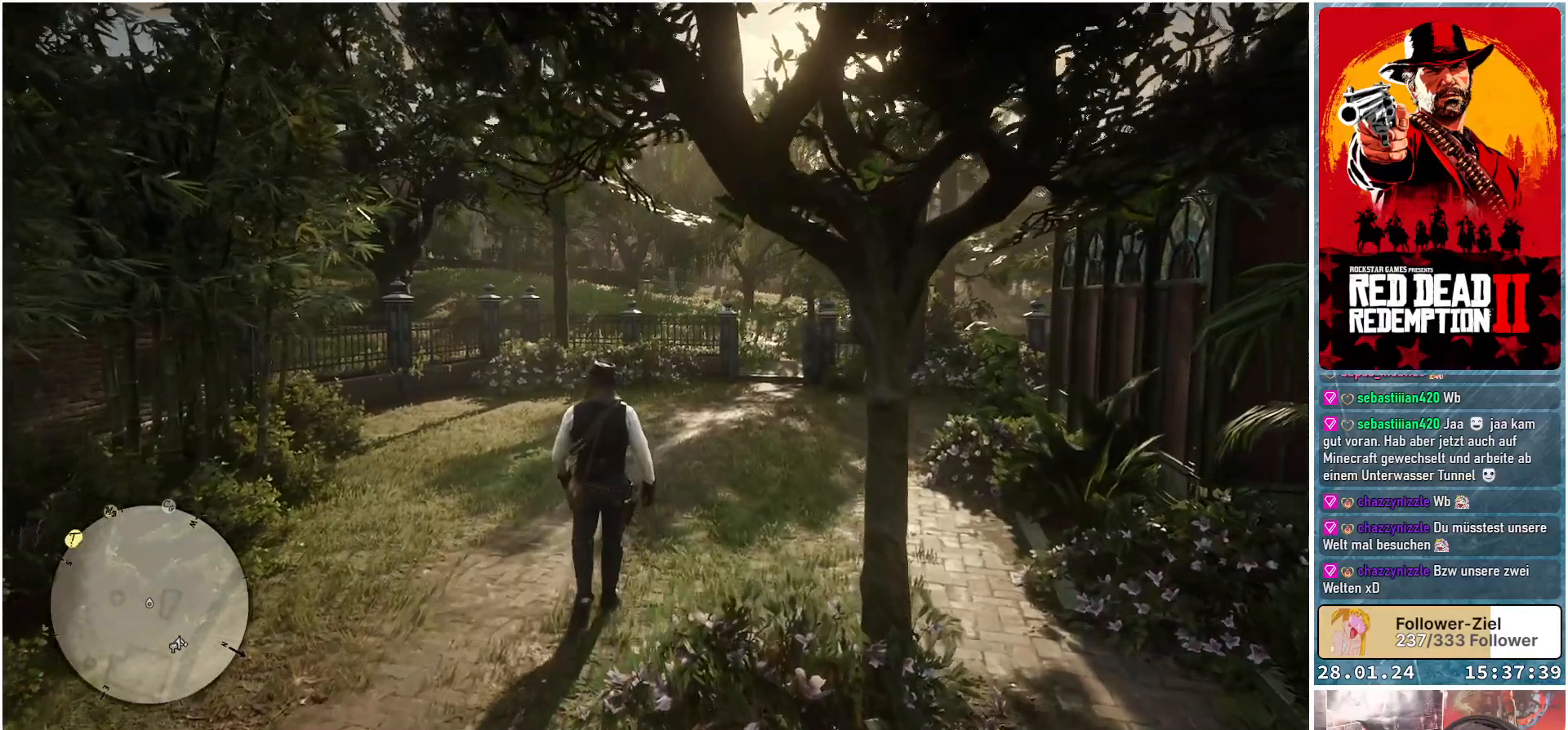
{"buttons": [], "left_stick": "up-right", "right_stick": "left", "events": [[167, "left_stick", "up-right"], [184, "right_stick", "left"]]}
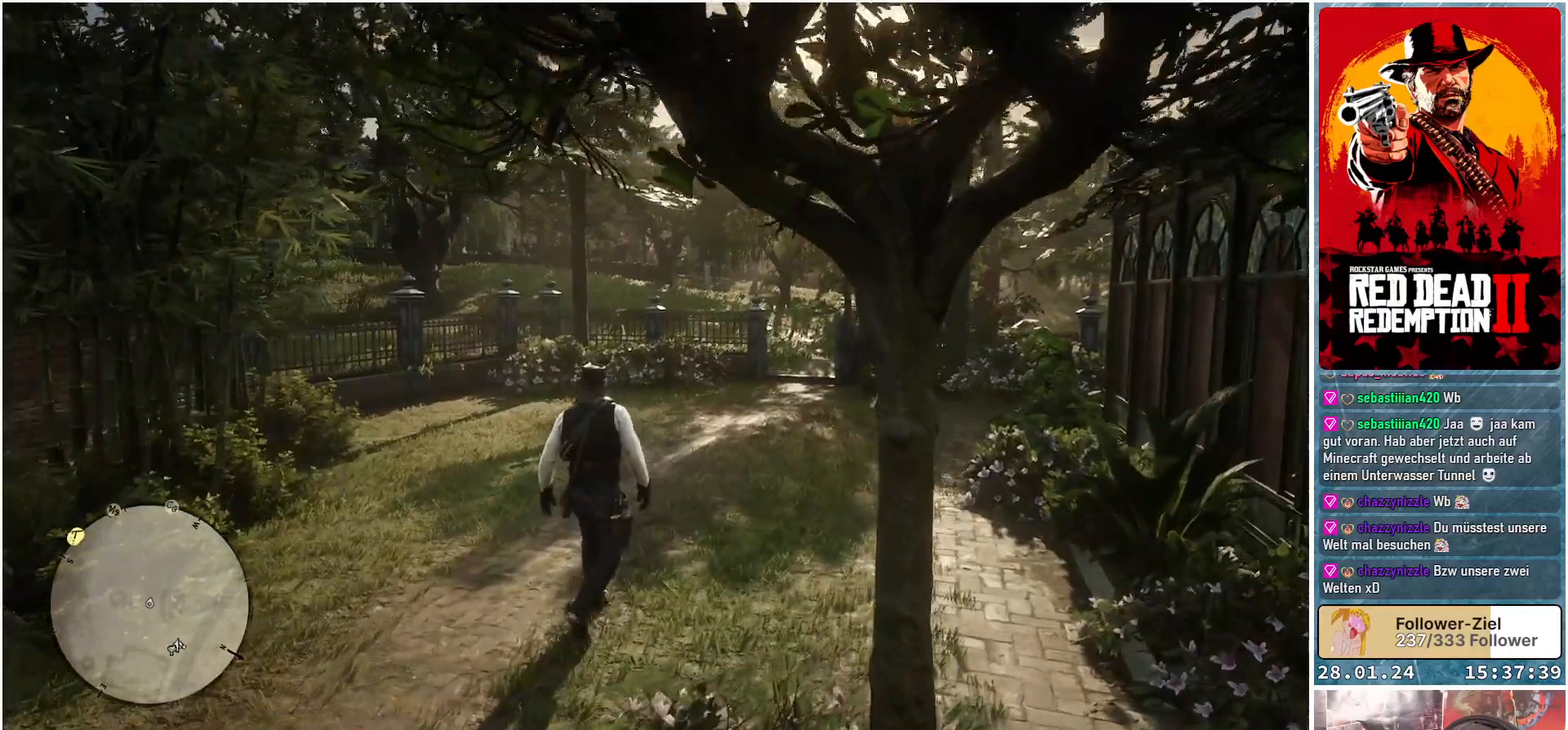
{"buttons": [], "left_stick": "up-right", "right_stick": "left", "events": []}
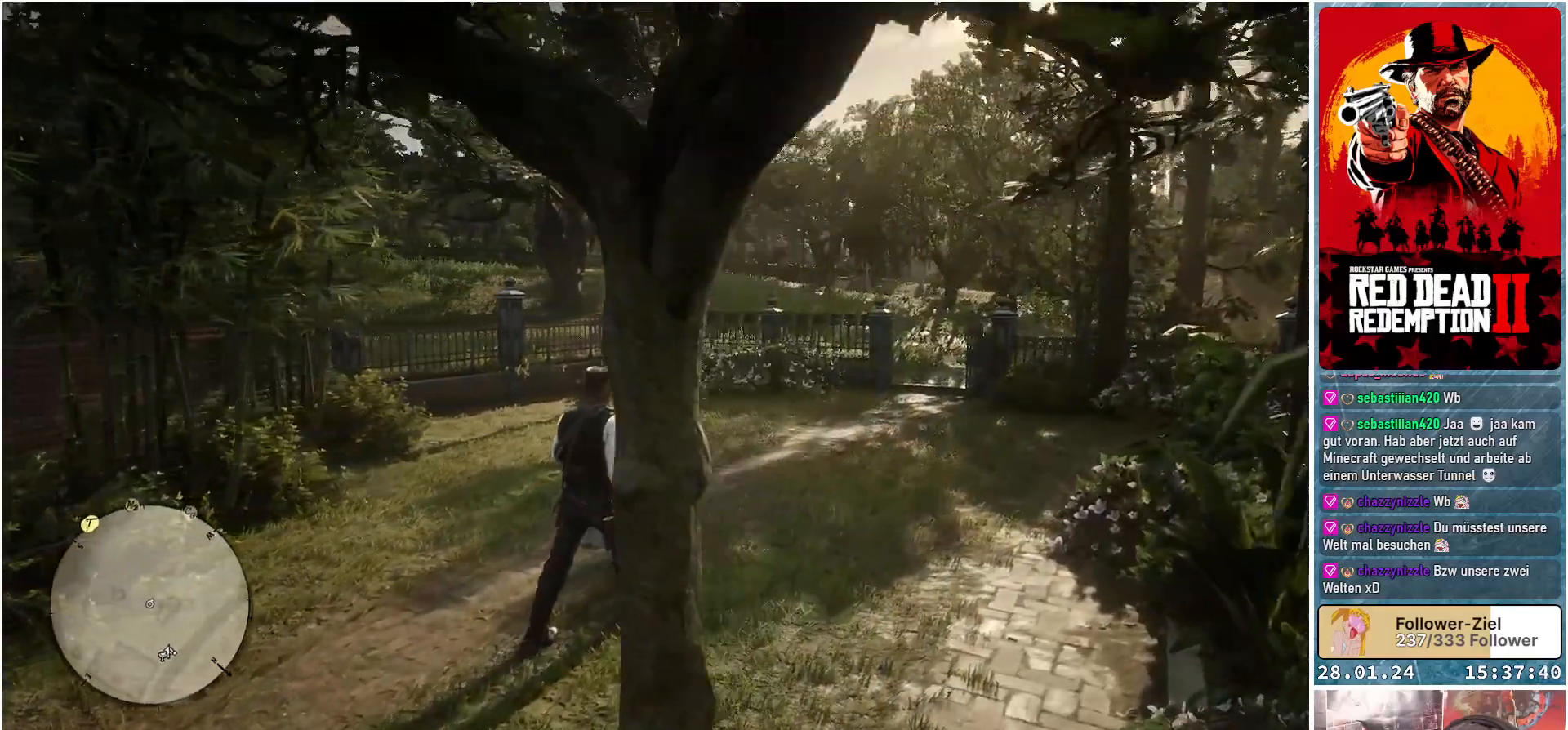
{"buttons": [], "left_stick": "up-right", "right_stick": "left", "events": []}
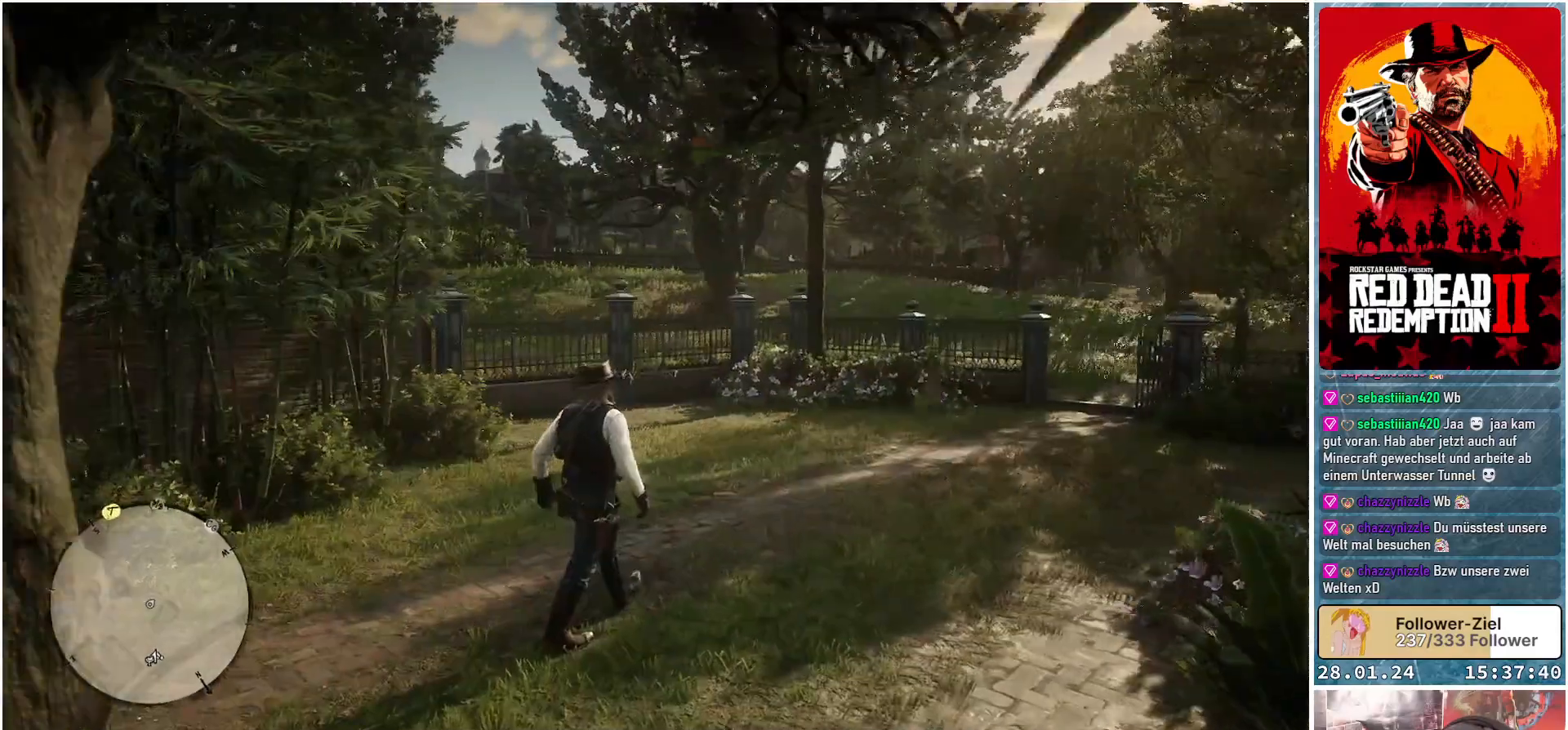
{"buttons": [], "left_stick": "up-right", "right_stick": "center", "events": [[367, "right_stick", "center"]]}
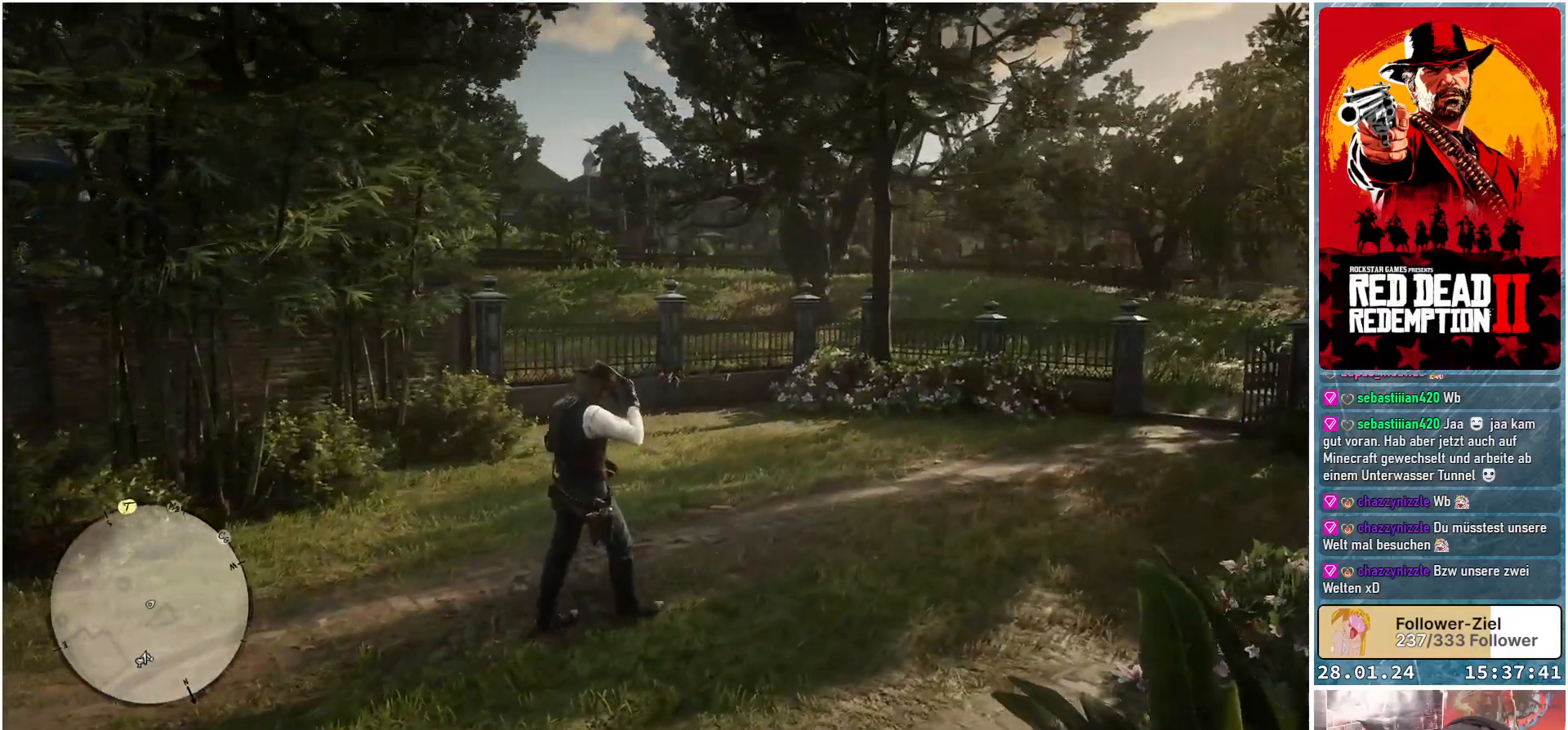
{"buttons": [], "left_stick": "up-right", "right_stick": "center", "events": []}